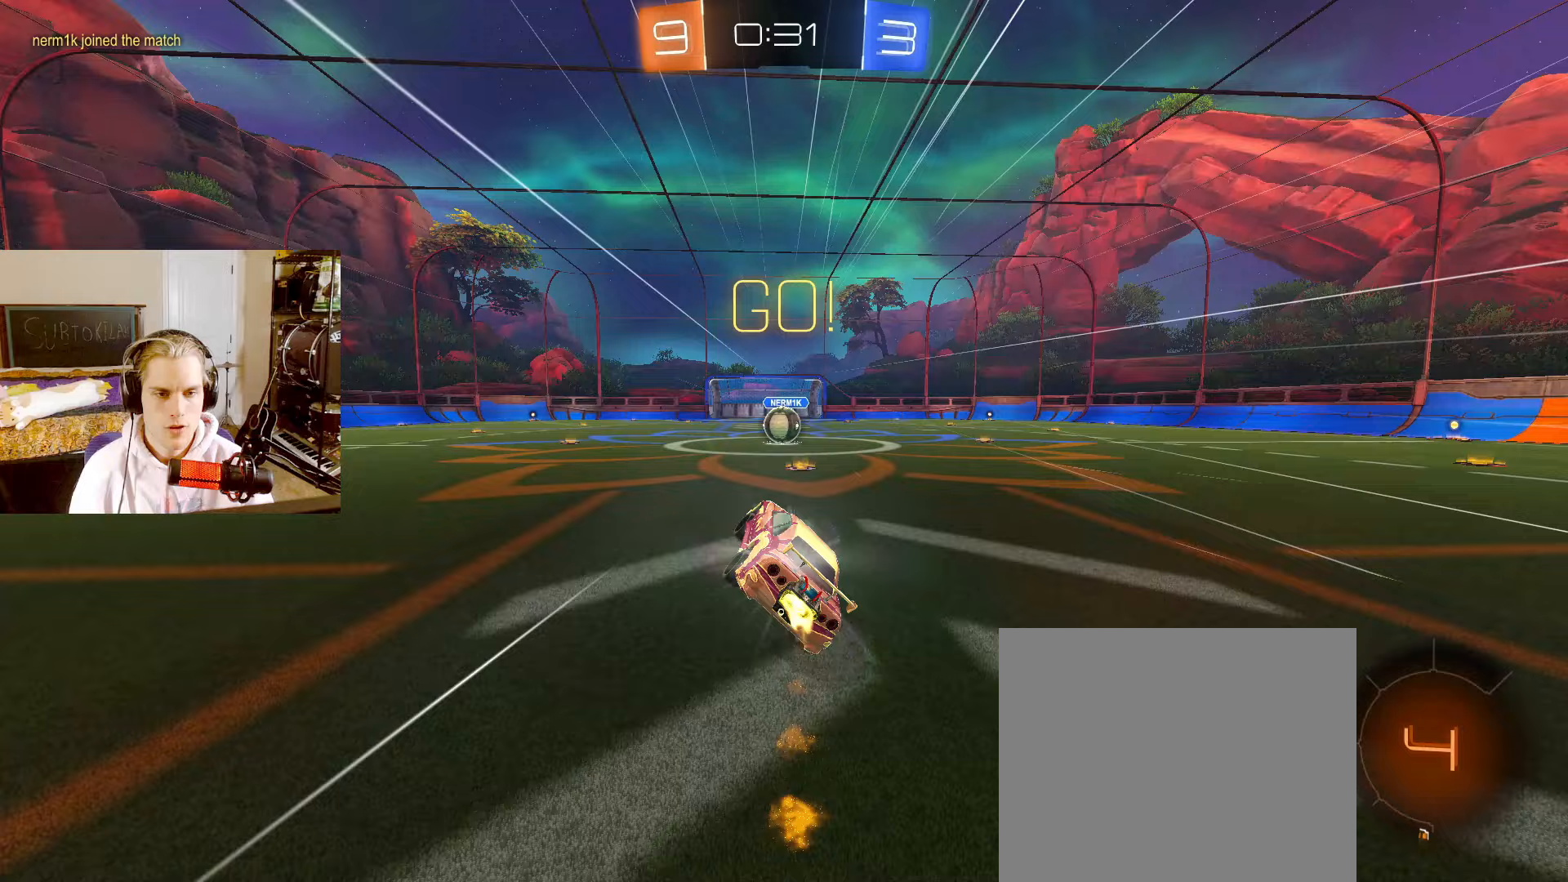
Gameplay with a controller (PlayStation layout); each line is a JSON object with the inputs held at the frame after it. "events" lists button and stick changes between this image and that frame as [ms after this image, input, new state], when the widget could be followed in between.
{"buttons": ["L2", "R2"], "left_stick": "center", "right_stick": "center", "events": [[50, "L2", "down"], [50, "left_stick", "center"], [100, "CIRCLE", "up"]]}
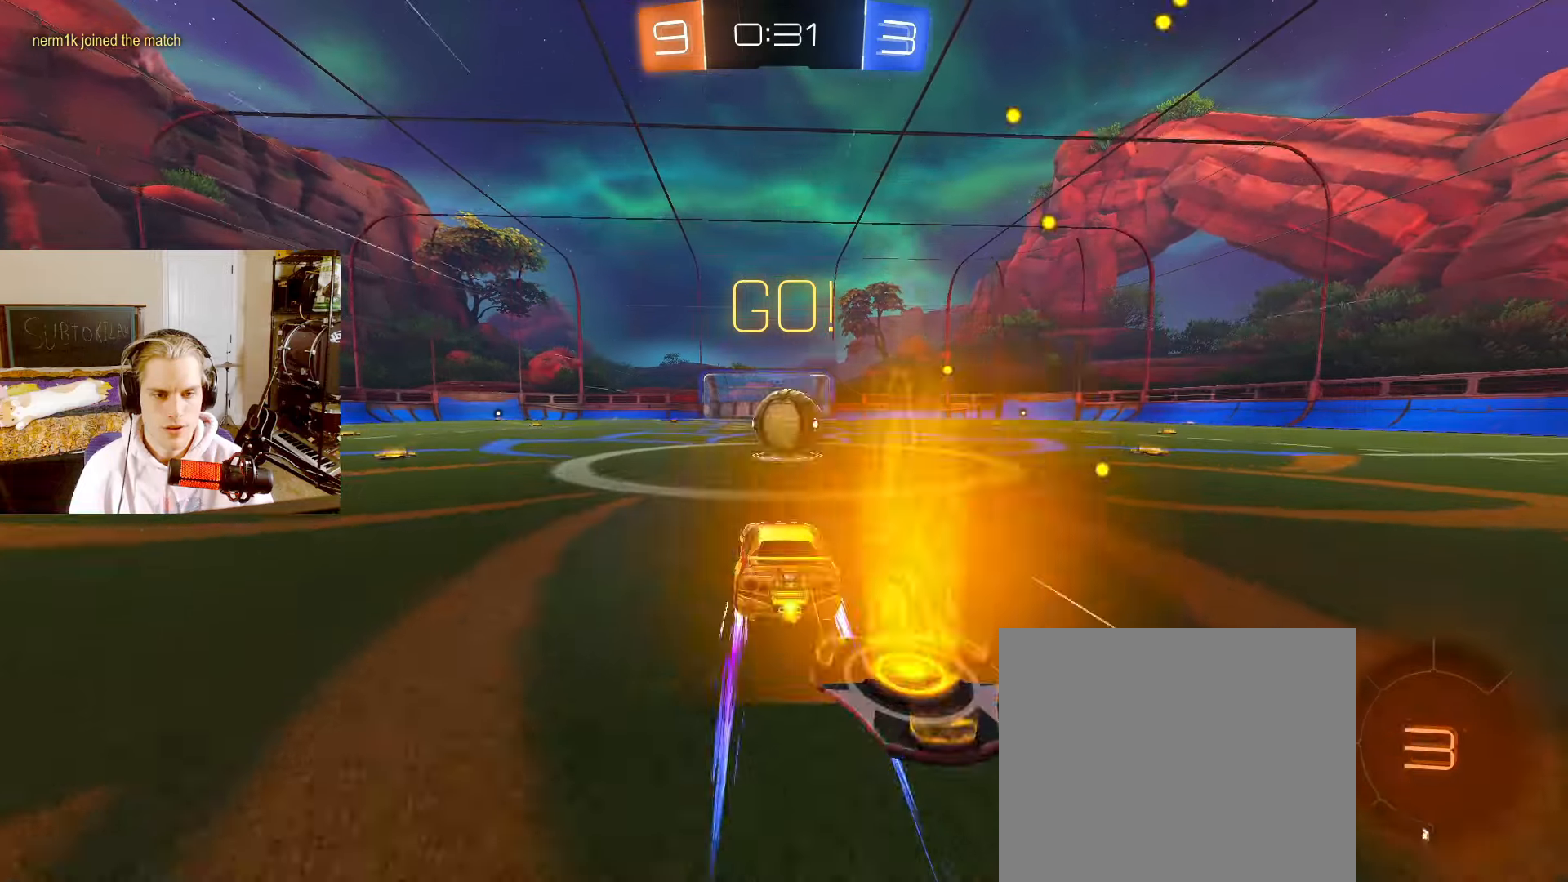
{"buttons": ["L2"], "left_stick": "center", "right_stick": "center", "events": [[100, "CROSS", "down"], [117, "CROSS", "up"], [150, "R2", "up"]]}
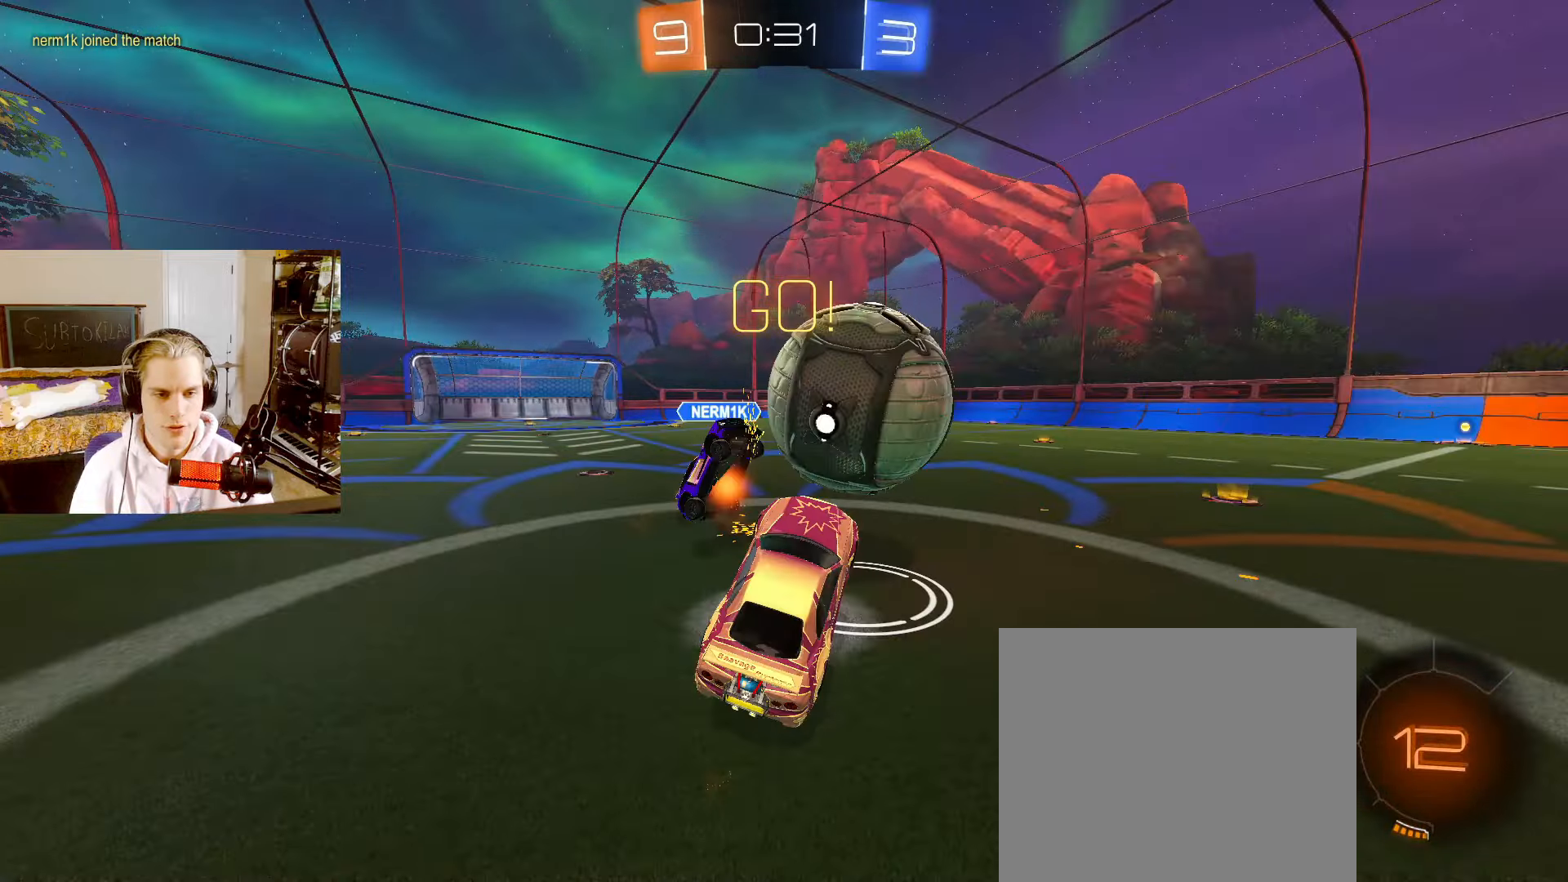
{"buttons": ["L2", "R2"], "left_stick": "down-right", "right_stick": "center", "events": [[67, "L2", "up"], [67, "left_stick", "up-left"], [250, "left_stick", "up"], [283, "R2", "down"], [300, "CROSS", "down"], [317, "L2", "down"], [367, "CROSS", "up"], [400, "left_stick", "down-right"]]}
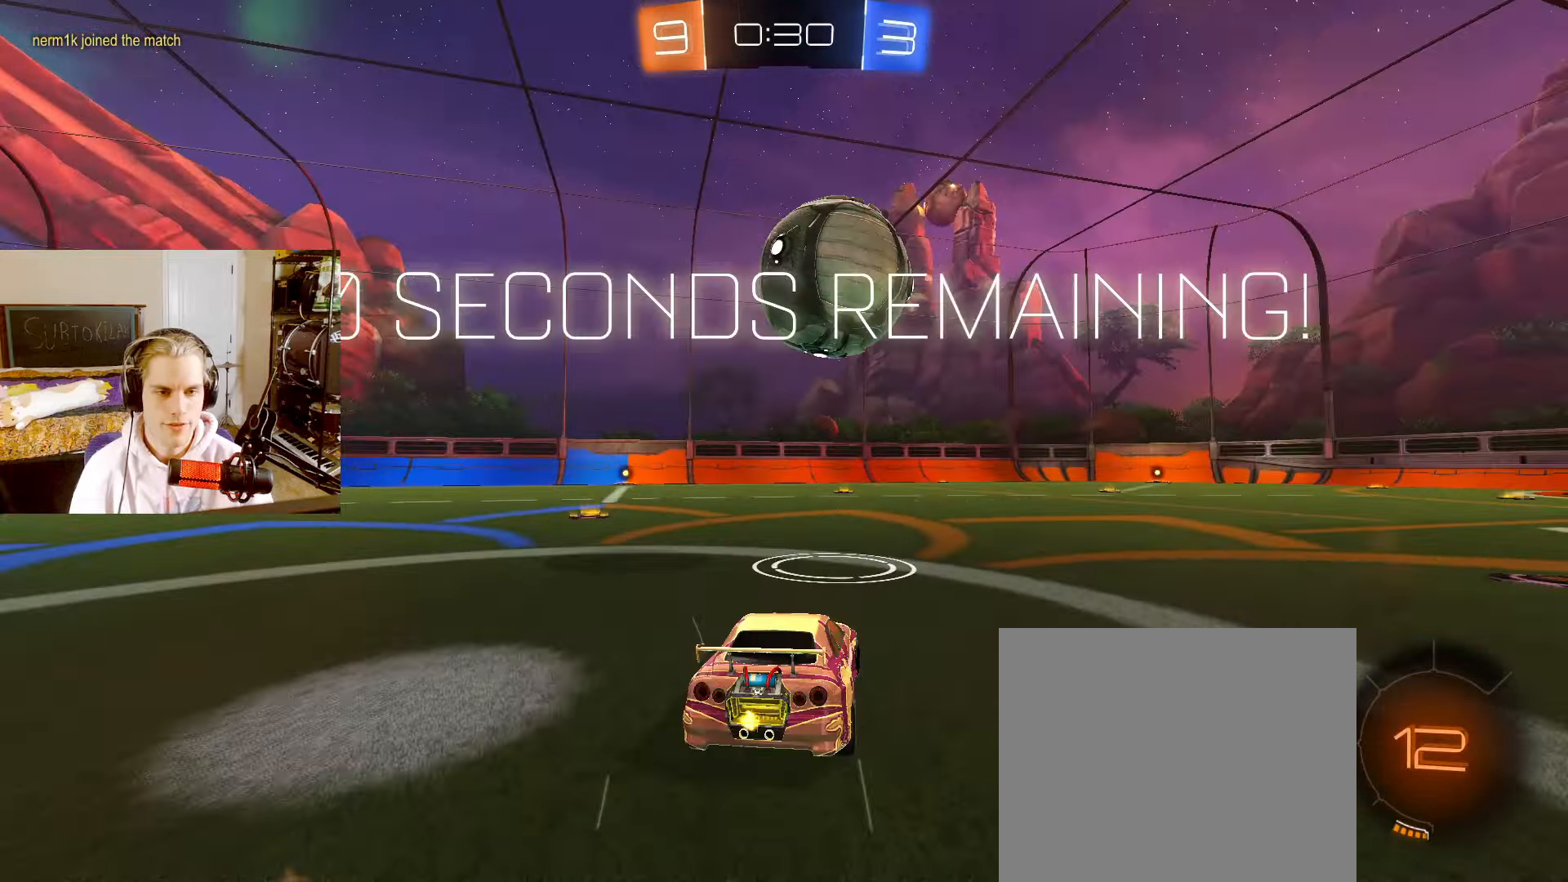
{"buttons": ["L2", "R2"], "left_stick": "left", "right_stick": "center", "events": [[100, "R2", "up"], [183, "left_stick", "center"], [283, "R2", "down"], [467, "left_stick", "left"]]}
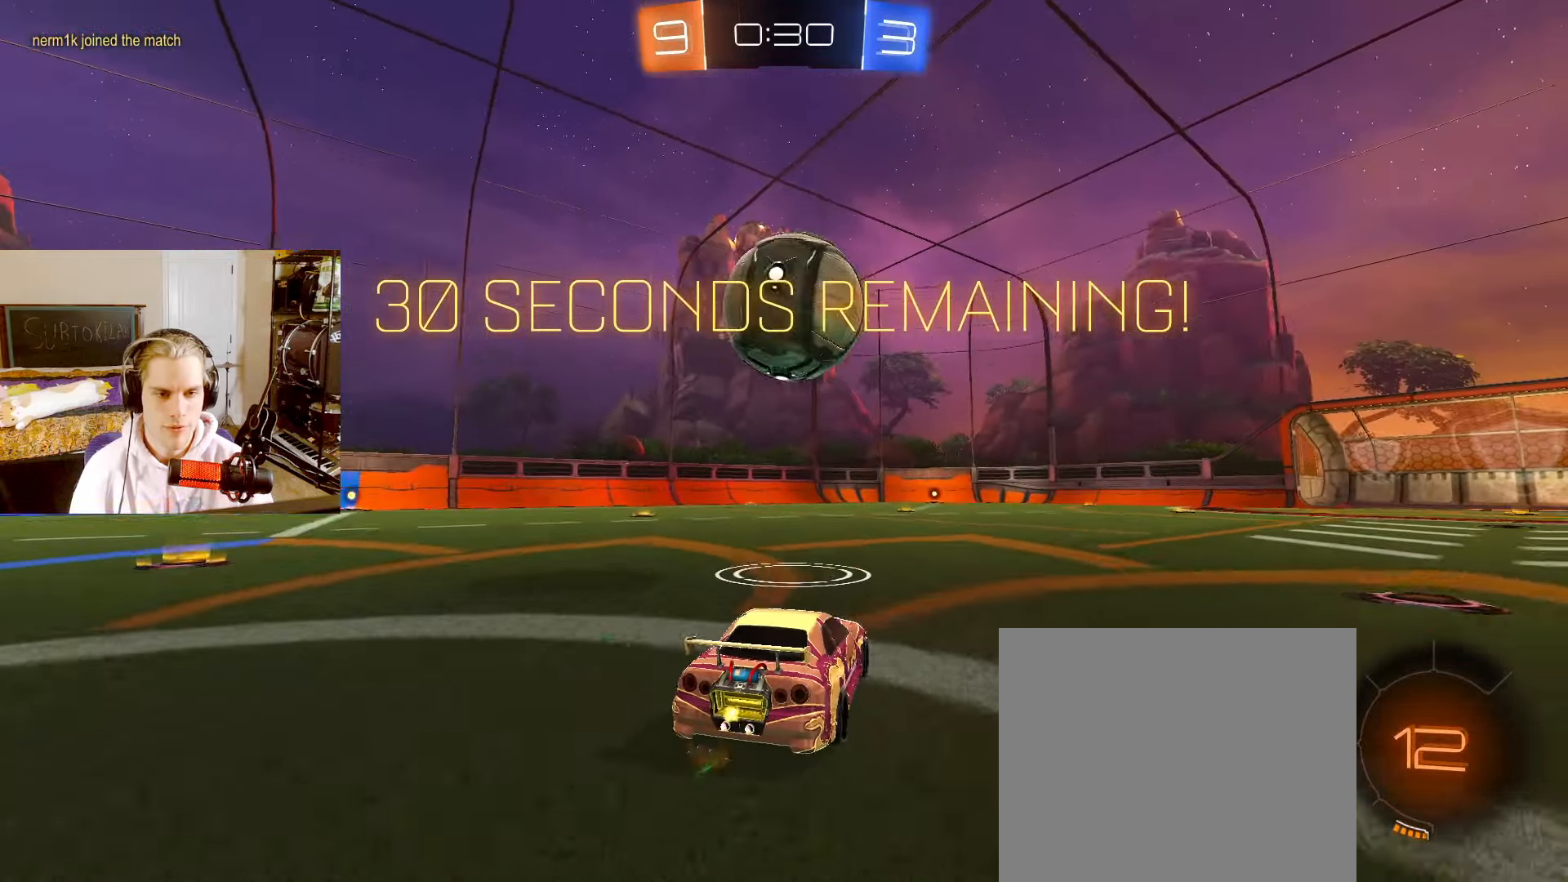
{"buttons": ["R2"], "left_stick": "up-right", "right_stick": "center", "events": [[17, "left_stick", "center"], [300, "left_stick", "down-left"], [383, "CROSS", "down"], [450, "left_stick", "up-right"], [467, "CROSS", "up"], [467, "L2", "up"]]}
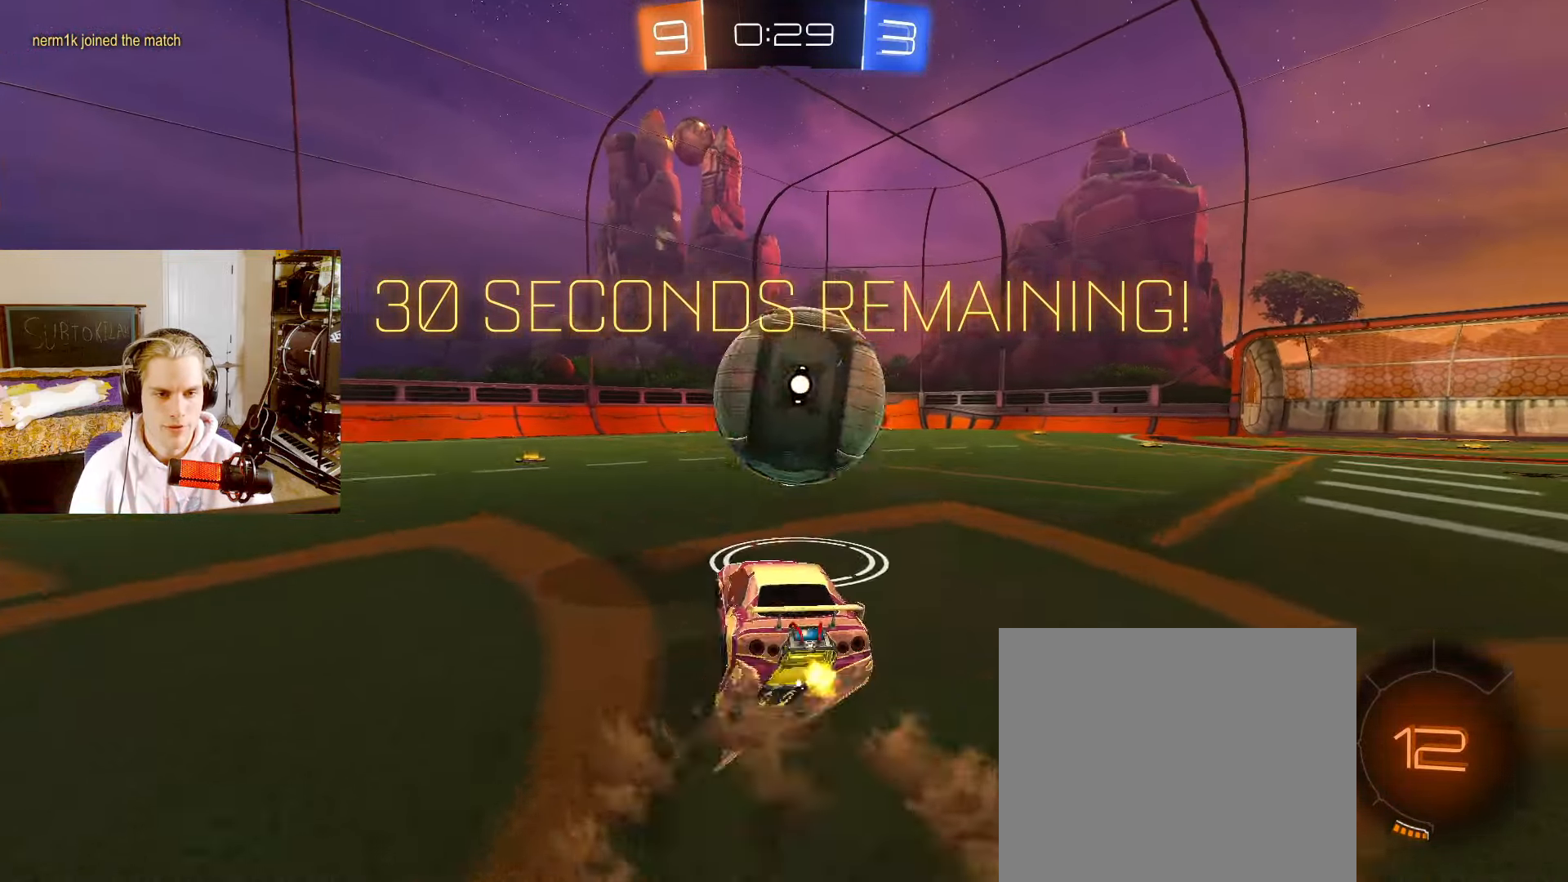
{"buttons": ["CIRCLE", "R2"], "left_stick": "right", "right_stick": "center", "events": [[33, "CIRCLE", "down"], [67, "CROSS", "down"], [83, "left_stick", "down-right"], [183, "CROSS", "up"], [283, "CIRCLE", "up"], [333, "CIRCLE", "down"], [367, "TRIANGLE", "down"], [433, "TRIANGLE", "up"], [433, "left_stick", "right"]]}
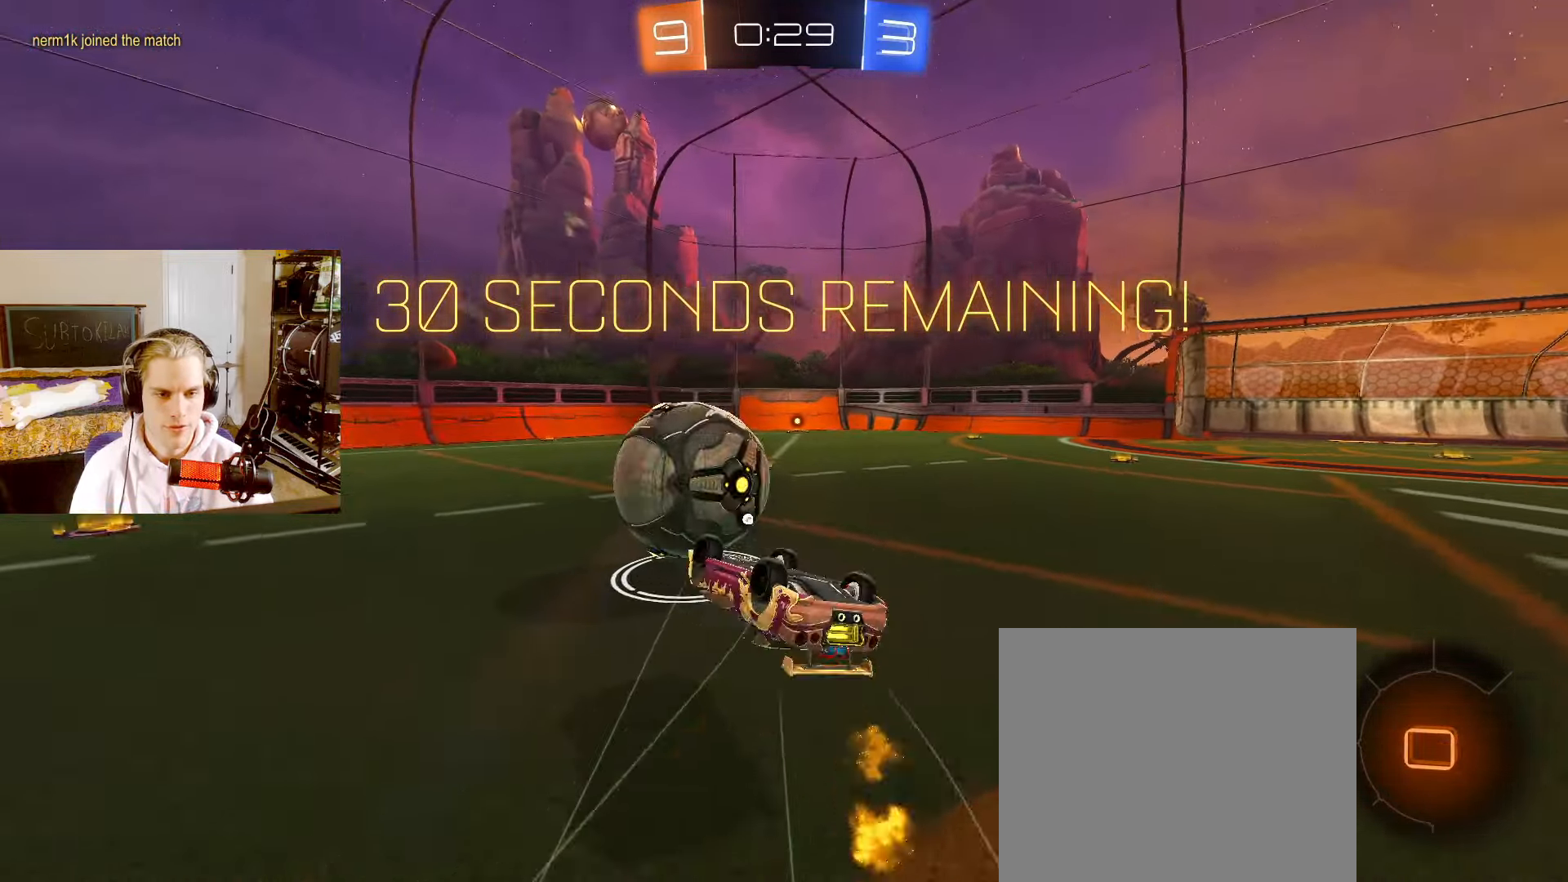
{"buttons": ["L2", "R2"], "left_stick": "left", "right_stick": "center", "events": [[100, "left_stick", "down-right"], [217, "L2", "down"], [333, "left_stick", "center"], [367, "CIRCLE", "up"], [433, "left_stick", "left"]]}
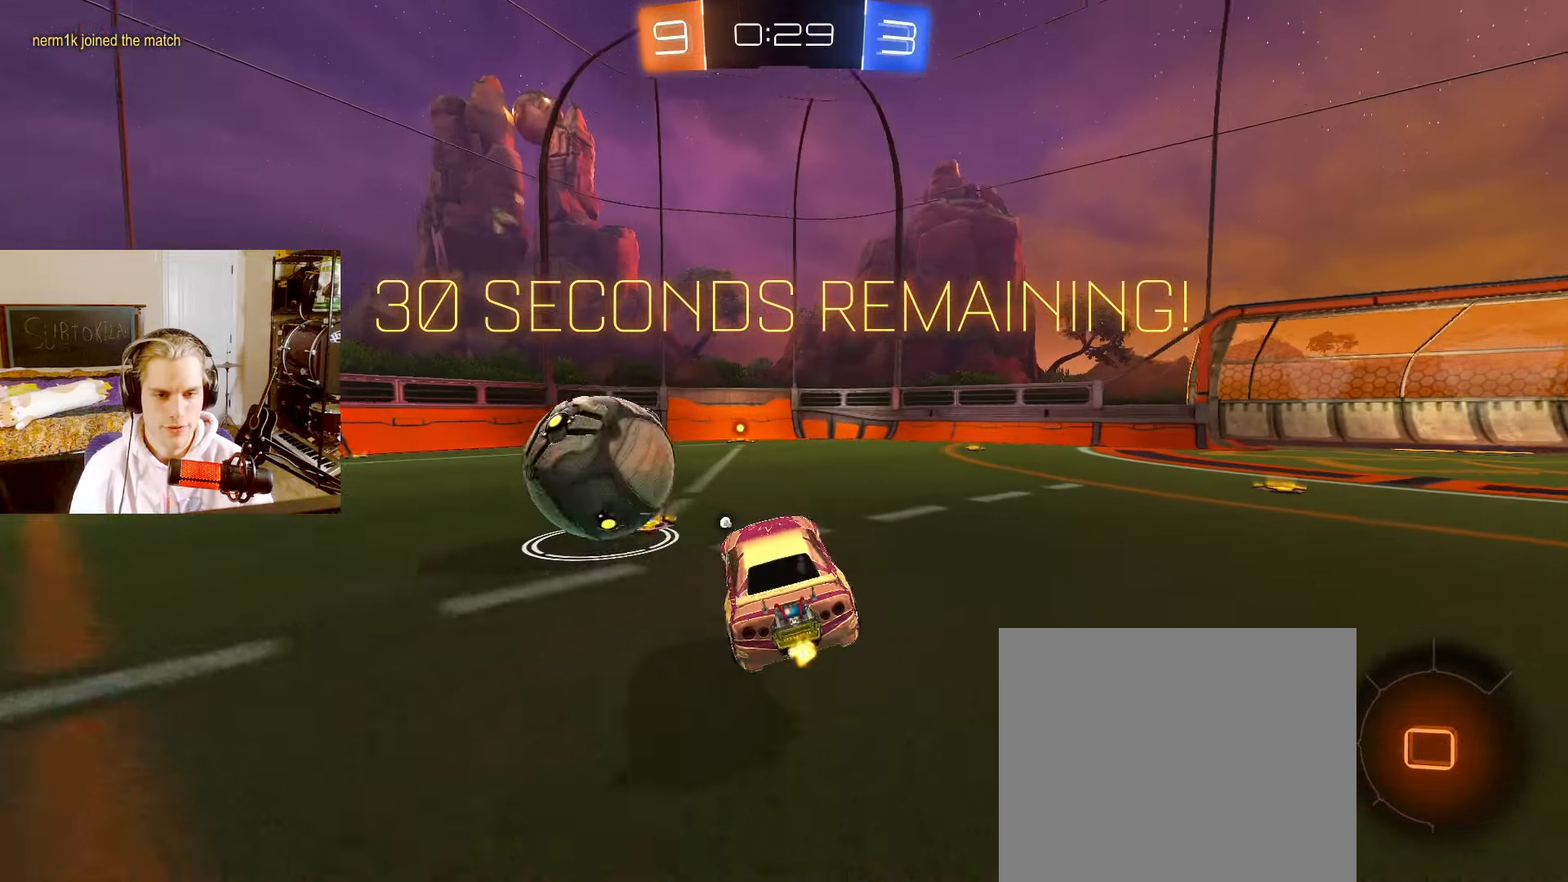
{"buttons": ["L2", "R2"], "left_stick": "right", "right_stick": "center", "events": [[317, "left_stick", "down"], [367, "left_stick", "right"]]}
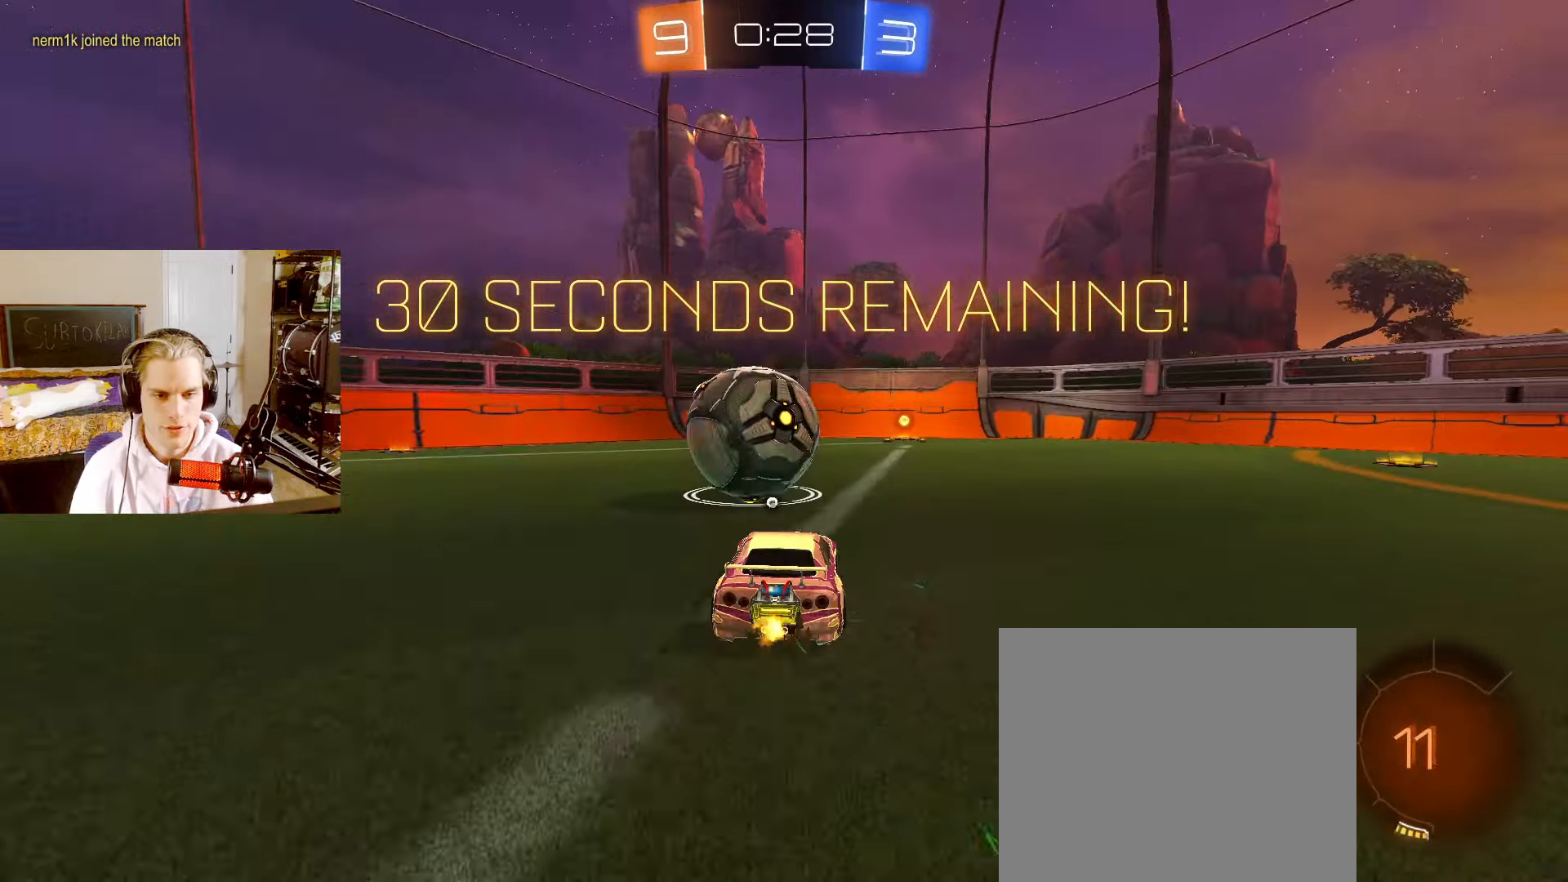
{"buttons": ["L2", "R2"], "left_stick": "left", "right_stick": "center", "events": [[67, "CIRCLE", "down"], [250, "left_stick", "center"], [333, "CIRCLE", "up"], [333, "TRIANGLE", "down"], [383, "left_stick", "left"], [450, "TRIANGLE", "up"]]}
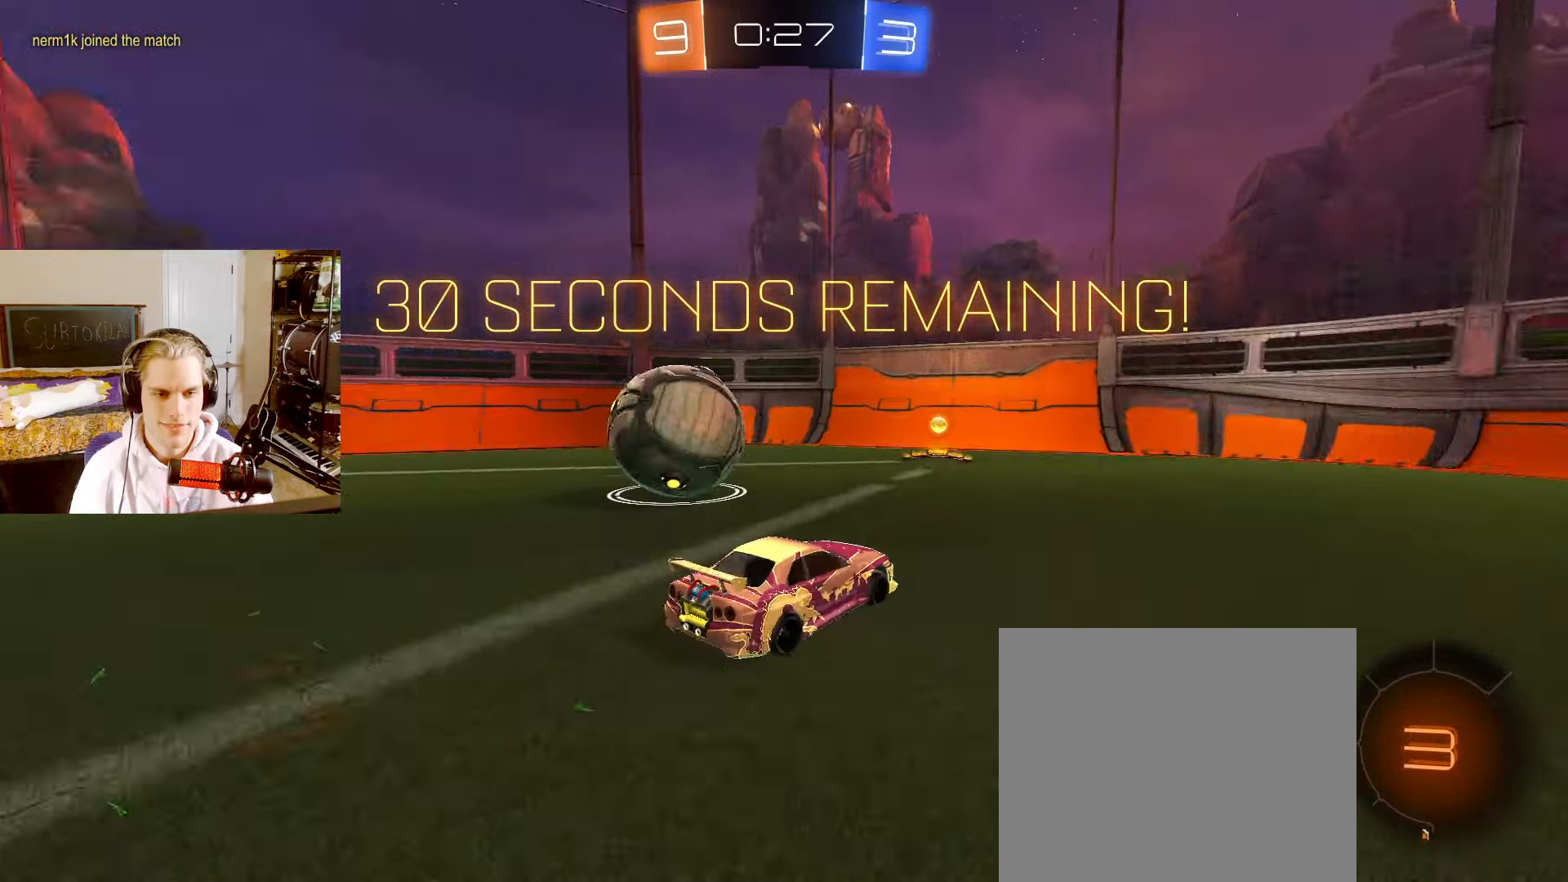
{"buttons": ["L2", "R2"], "left_stick": "center", "right_stick": "center", "events": [[117, "left_stick", "up-left"], [167, "L2", "up"], [200, "R2", "up"], [300, "left_stick", "center"], [317, "L2", "down"], [367, "R2", "down"], [367, "left_stick", "left"], [450, "left_stick", "center"]]}
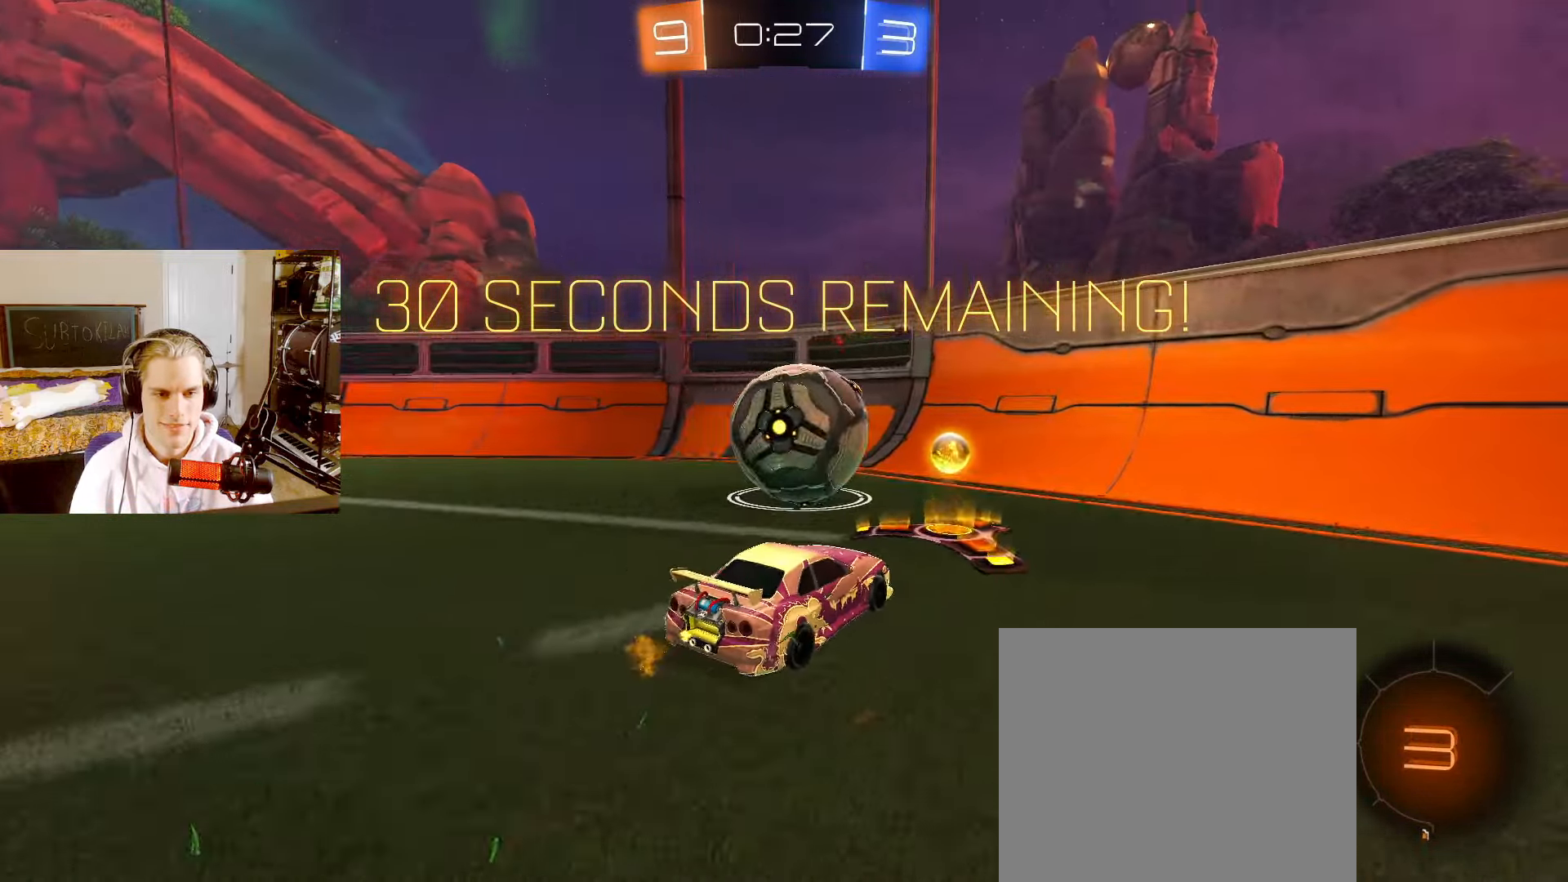
{"buttons": ["L2", "R2"], "left_stick": "down-left", "right_stick": "center", "events": [[133, "R2", "up"], [267, "R2", "down"], [267, "left_stick", "right"], [333, "left_stick", "center"], [483, "left_stick", "down-left"]]}
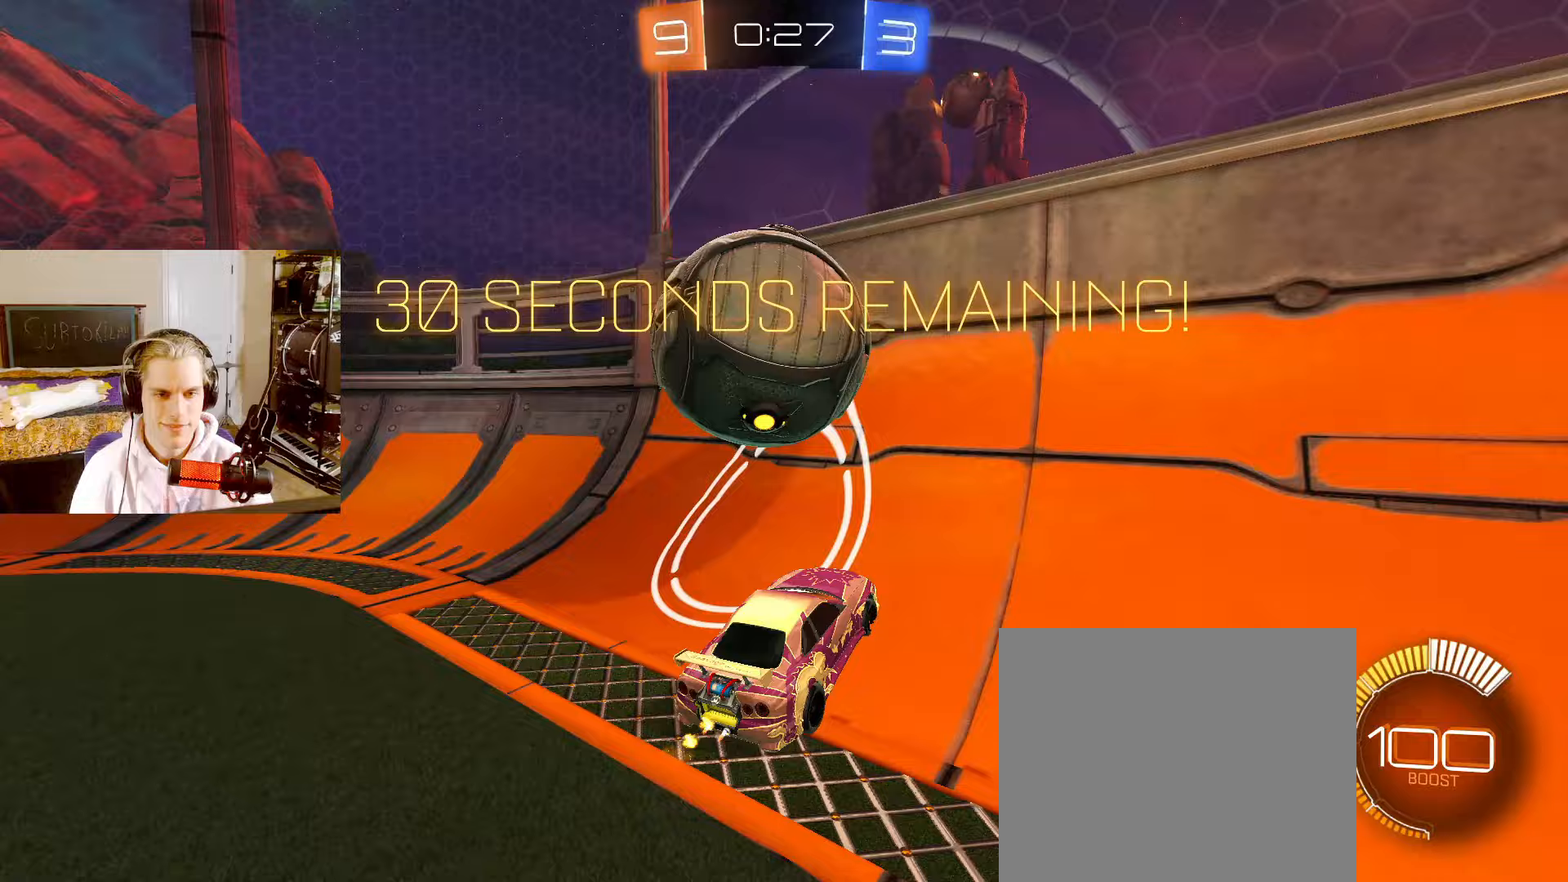
{"buttons": ["L2", "R2"], "left_stick": "center", "right_stick": "center"}
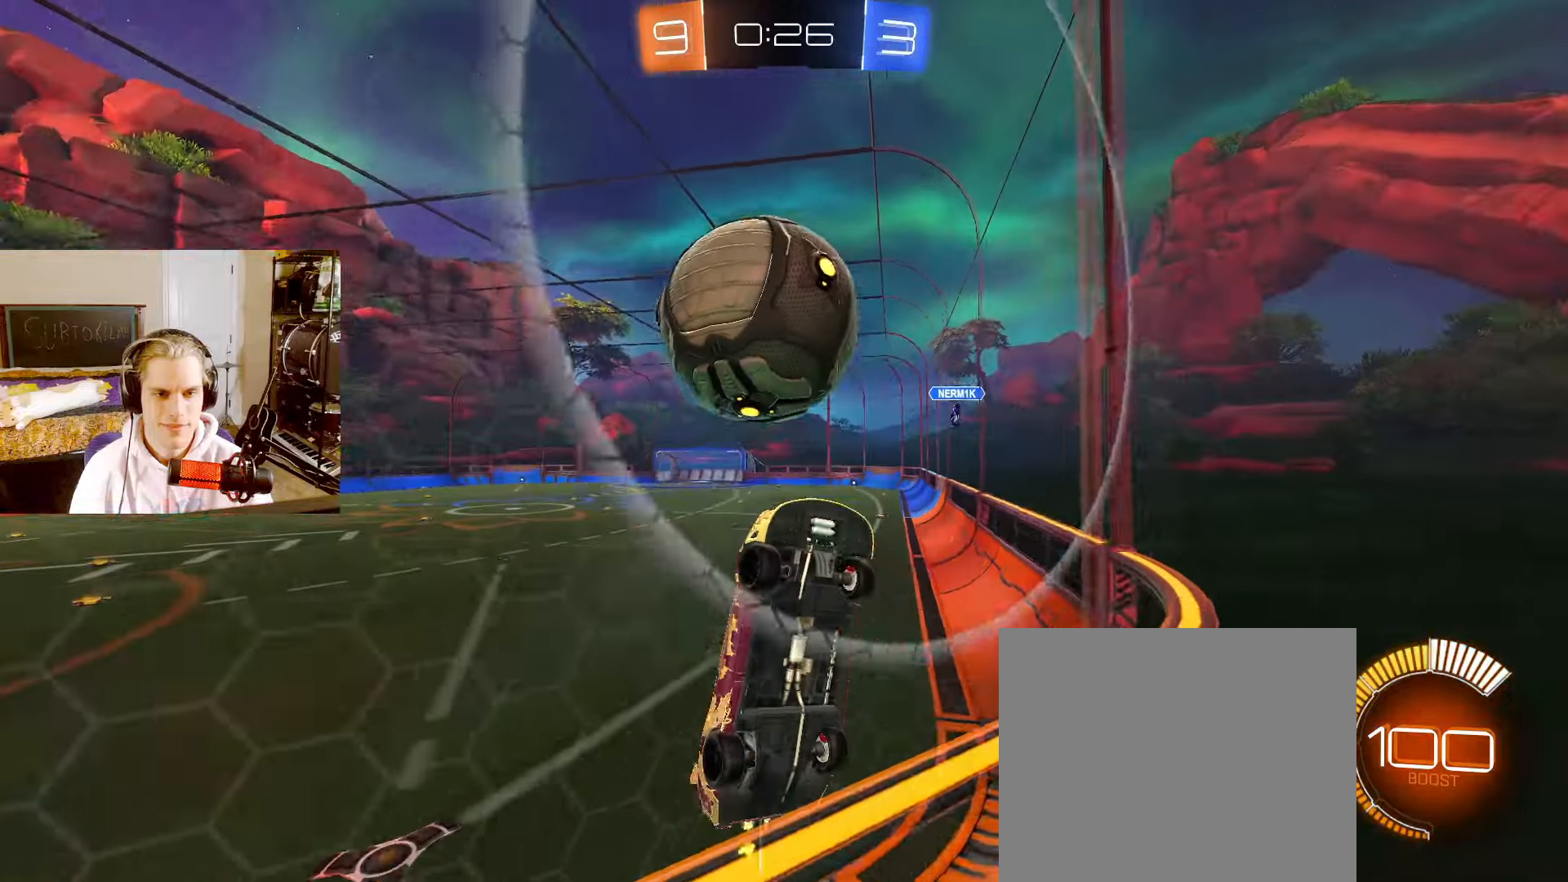
{"buttons": ["CIRCLE", "L2"], "left_stick": "left", "right_stick": "center"}
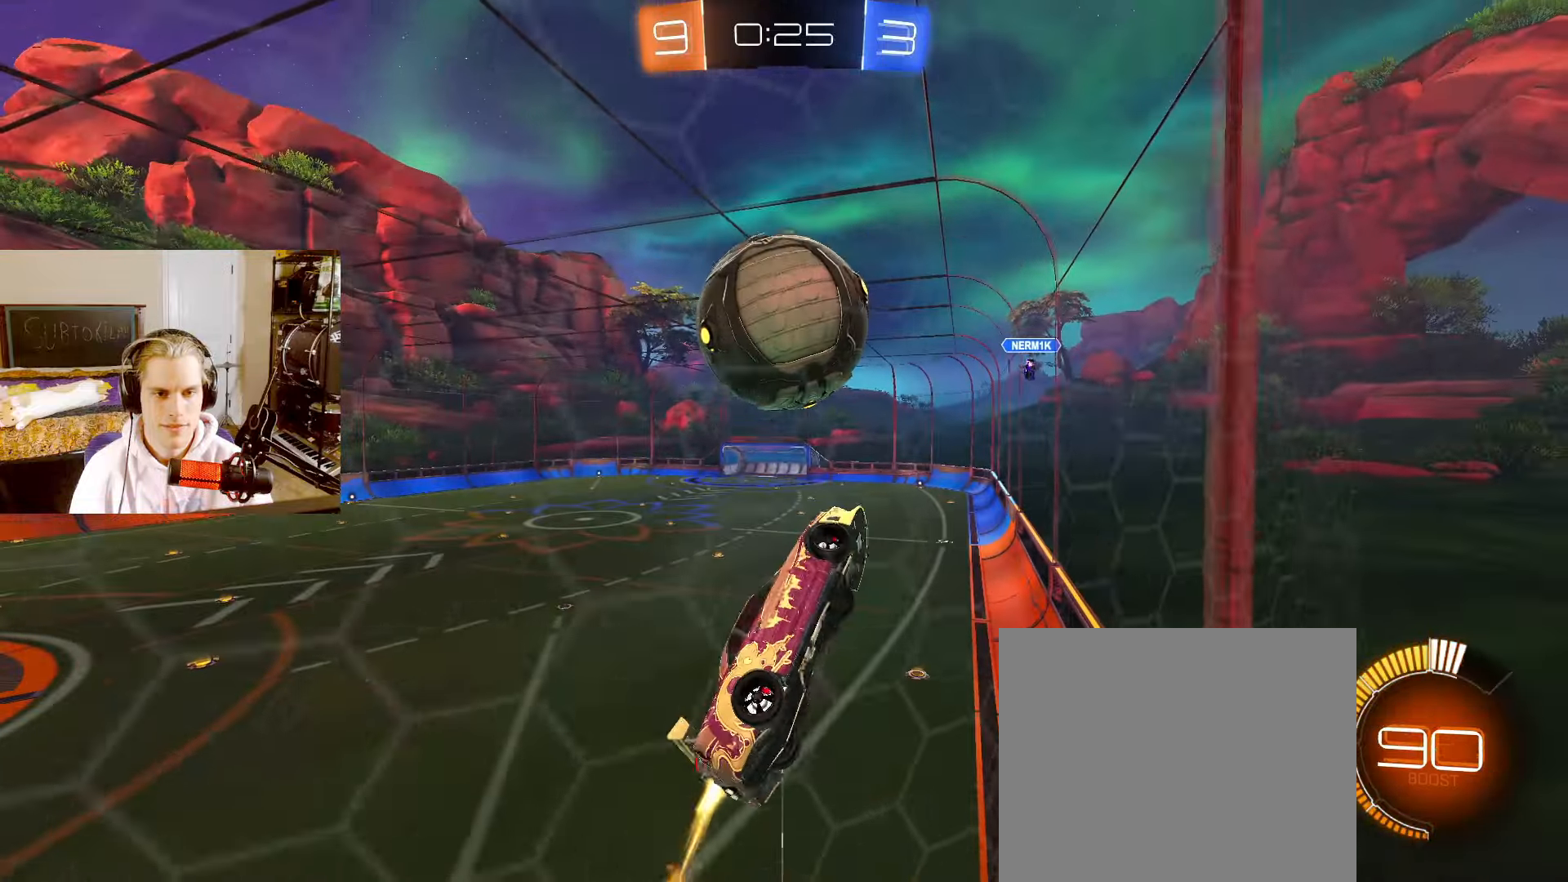
{"buttons": ["CIRCLE"], "left_stick": "down", "right_stick": "center", "events": [[67, "CIRCLE", "up"], [100, "left_stick", "center"], [183, "CIRCLE", "down"], [317, "left_stick", "up-left"], [333, "L2", "up"], [367, "CROSS", "down"], [433, "left_stick", "down"], [500, "CROSS", "up"]]}
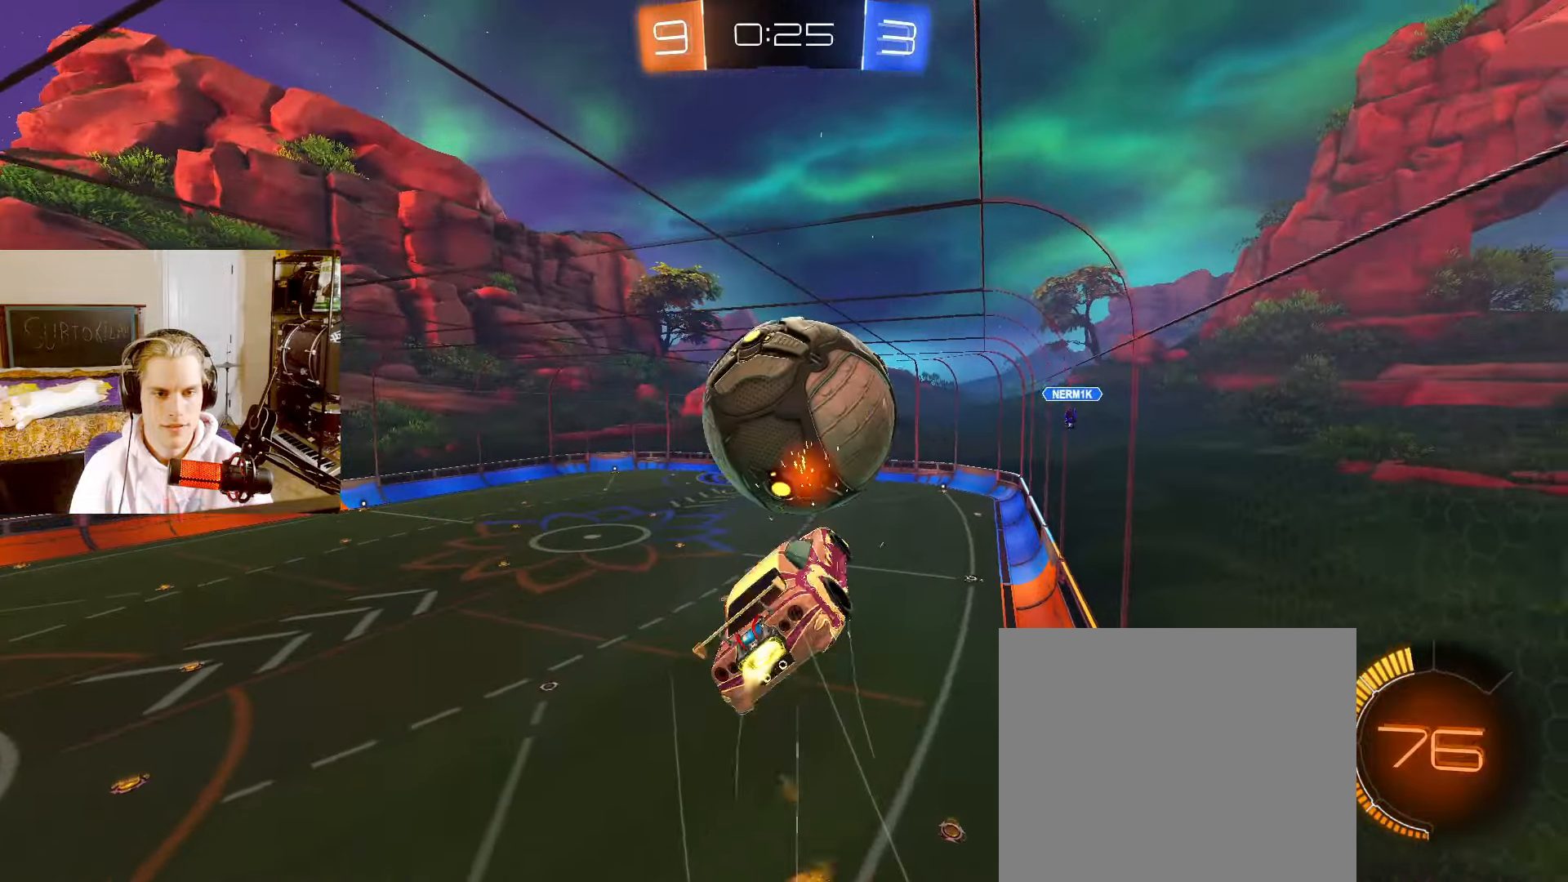
{"buttons": ["CIRCLE"], "left_stick": "down-left", "right_stick": "center", "events": [[300, "left_stick", "left"], [400, "left_stick", "down-left"]]}
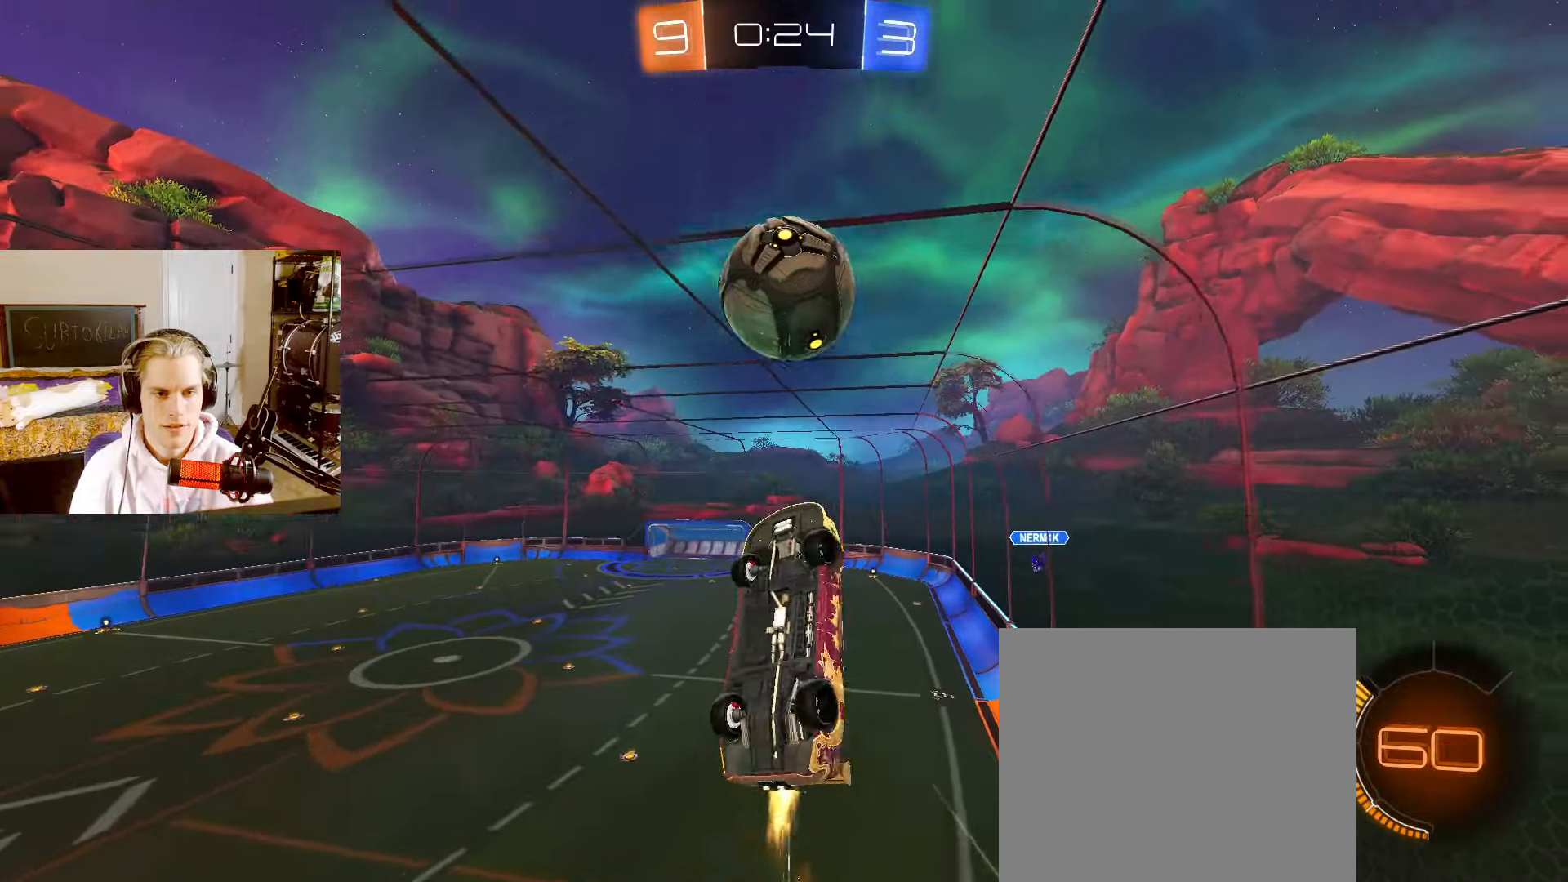
{"buttons": ["CIRCLE", "L2"], "left_stick": "down-left", "right_stick": "center", "events": [[217, "left_stick", "center"], [267, "L2", "down"], [300, "left_stick", "down-right"], [467, "left_stick", "down-left"]]}
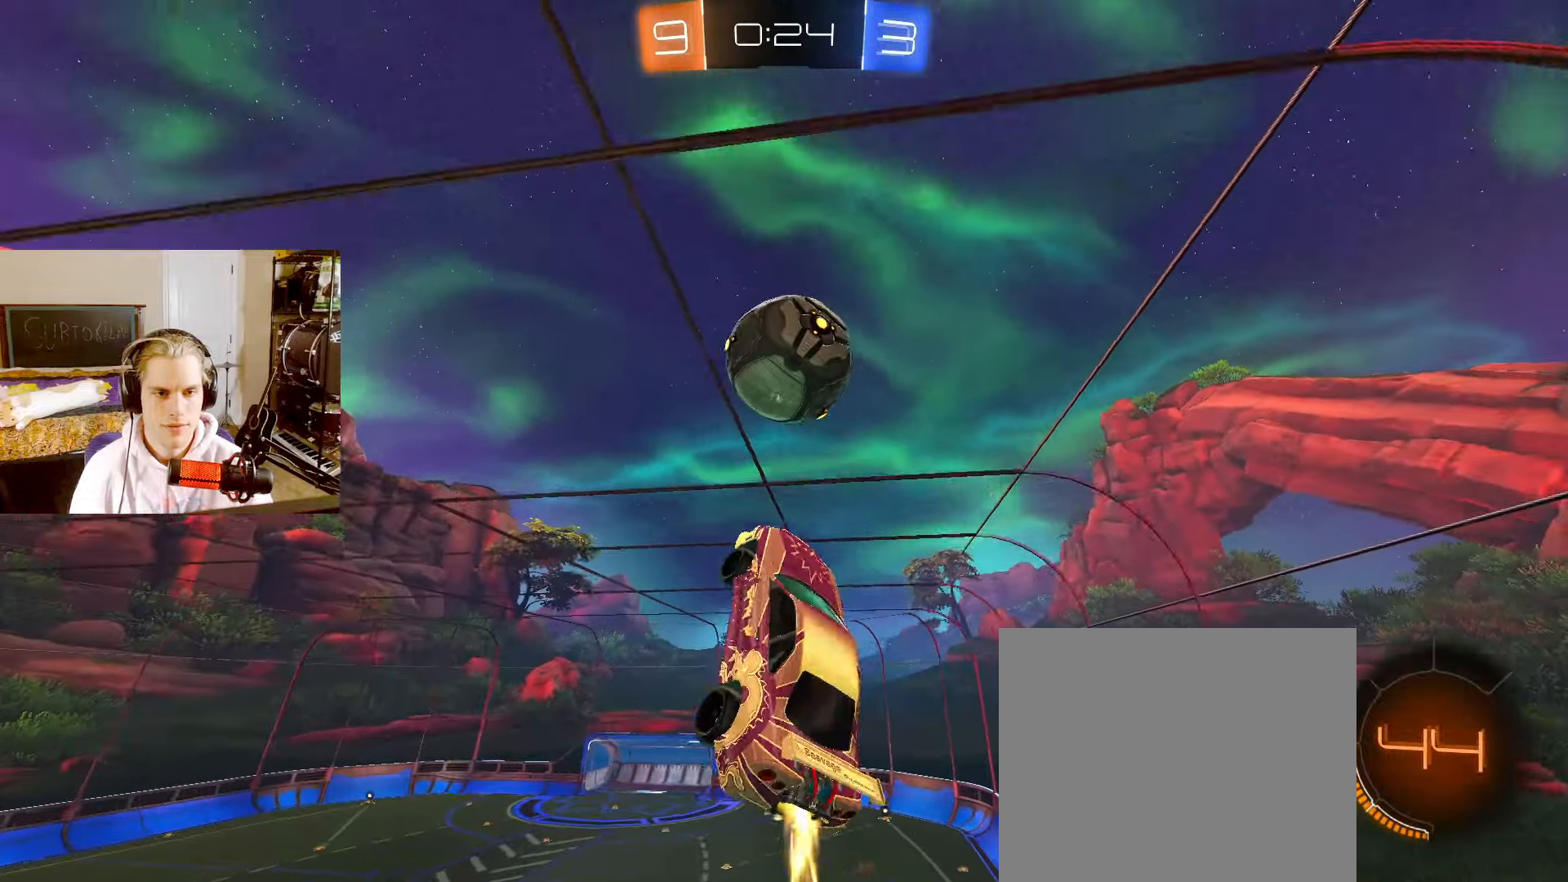
{"buttons": [], "left_stick": "down-left", "right_stick": "center", "events": [[133, "left_stick", "up-left"], [233, "left_stick", "center"], [300, "L2", "up"], [300, "left_stick", "down-left"], [467, "CIRCLE", "up"]]}
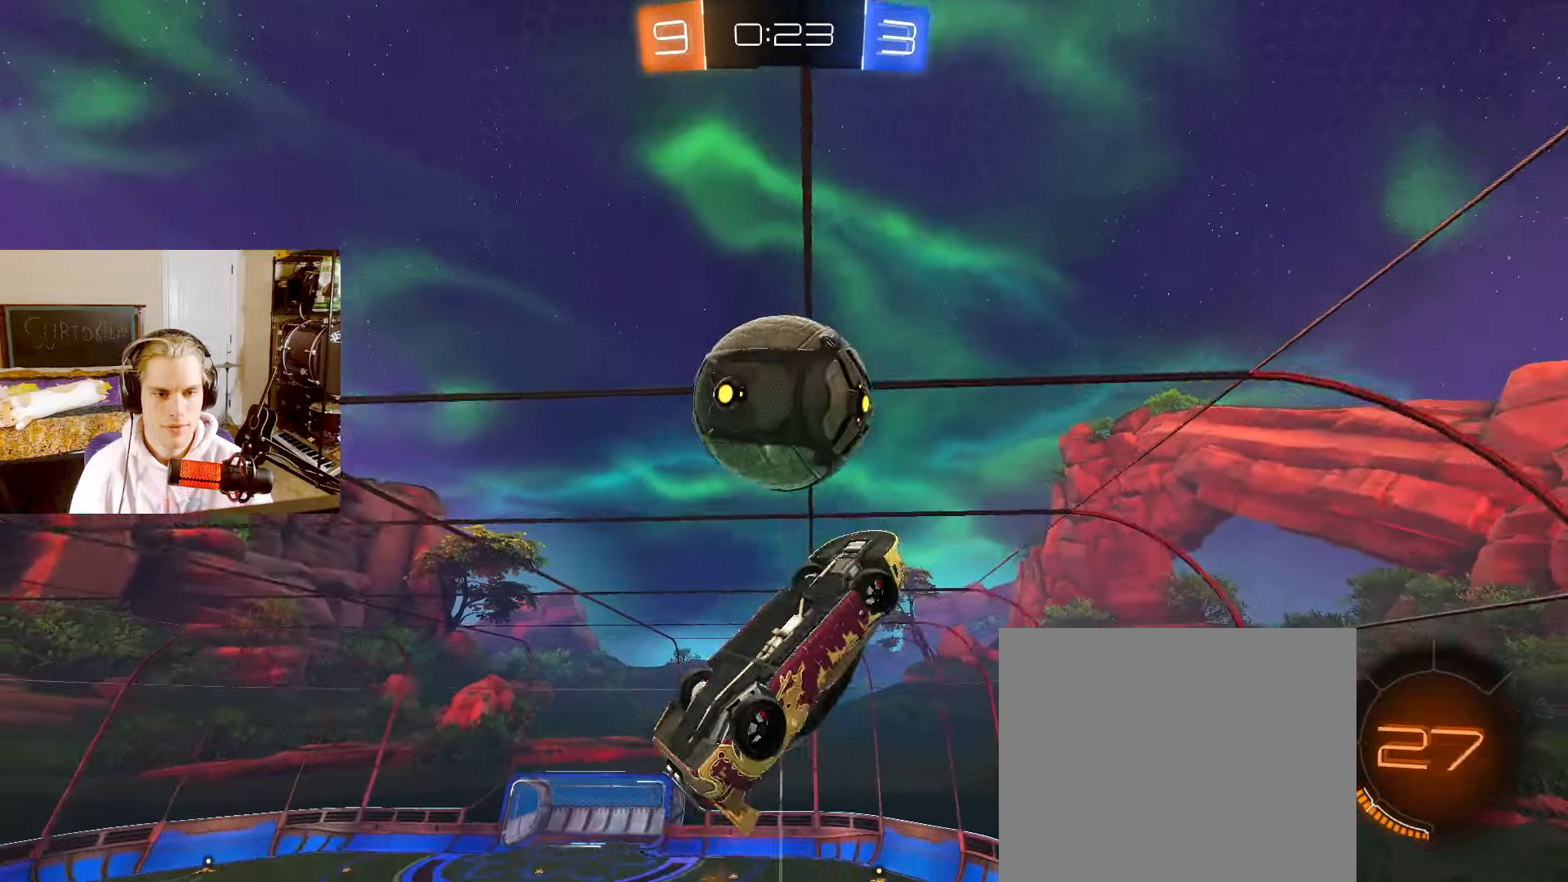
{"buttons": ["L2"], "left_stick": "down-right", "right_stick": "center", "events": [[17, "left_stick", "center"], [50, "L2", "down"], [150, "left_stick", "down-left"], [267, "left_stick", "center"], [433, "left_stick", "right"], [483, "left_stick", "down-right"]]}
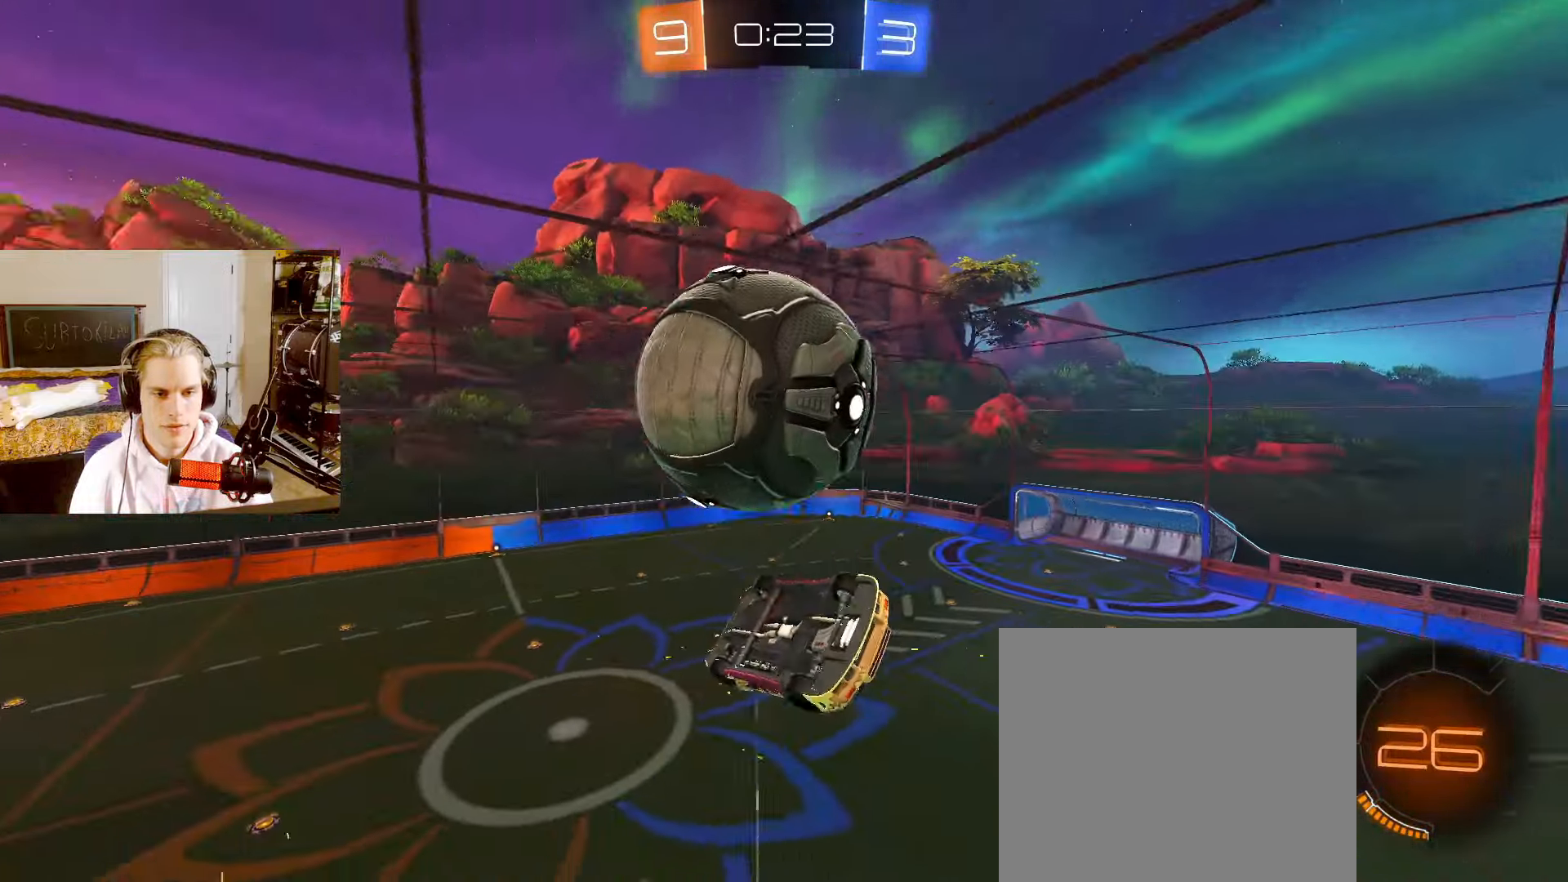
{"buttons": ["L2"], "left_stick": "down-right", "right_stick": "center", "events": [[350, "left_stick", "center"], [467, "left_stick", "down-right"]]}
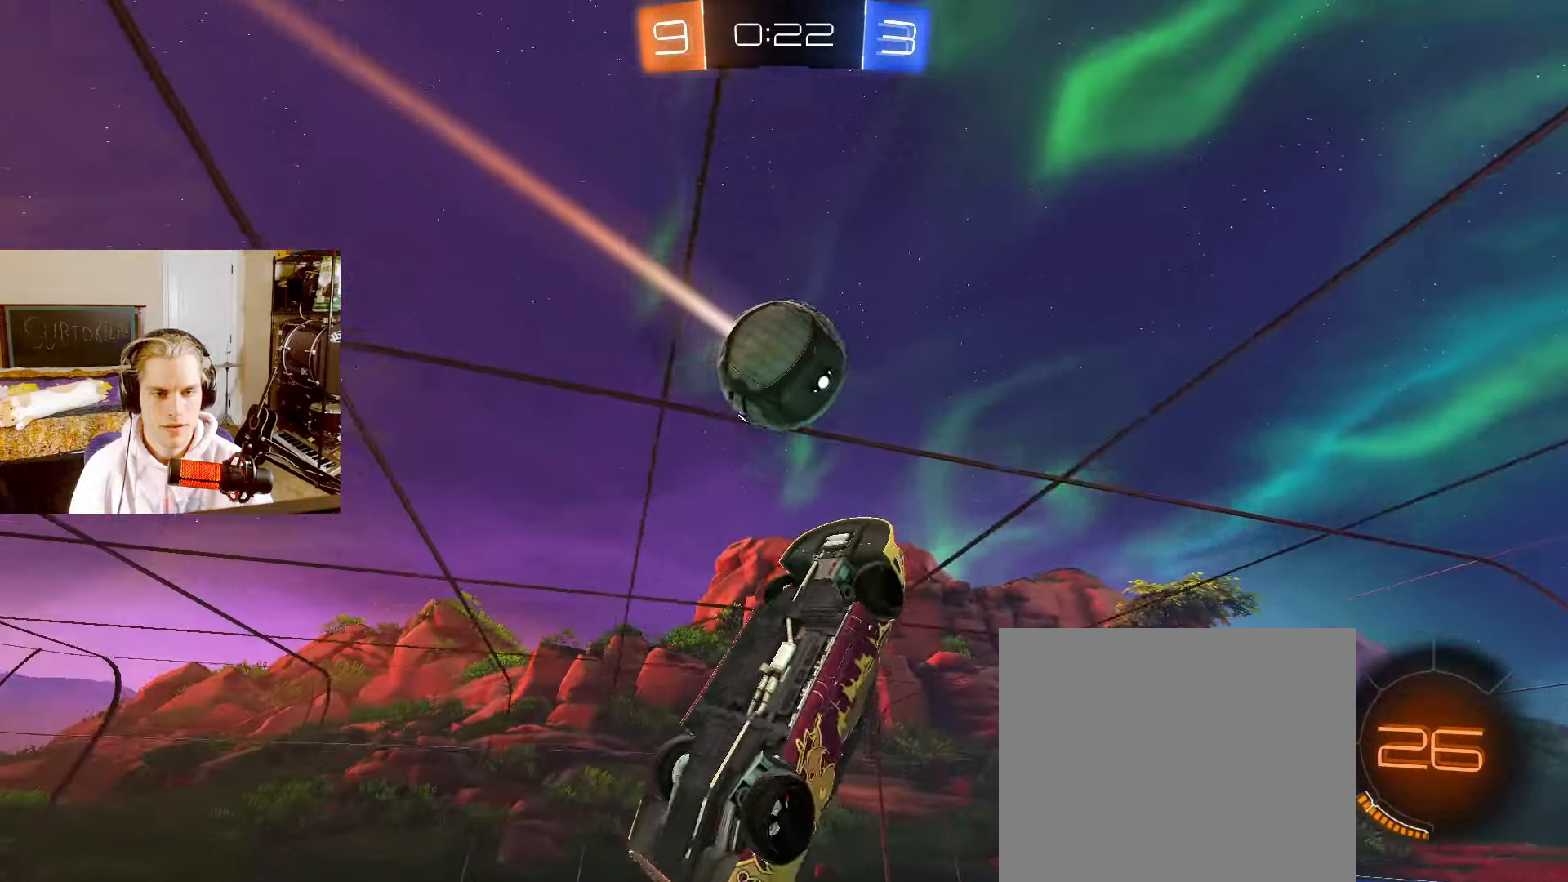
{"buttons": ["L2"], "left_stick": "down", "right_stick": "center", "events": [[83, "left_stick", "center"], [217, "CIRCLE", "down"], [217, "L2", "up"], [217, "left_stick", "up"], [267, "CROSS", "down"], [350, "L2", "down"], [350, "left_stick", "down"], [400, "CROSS", "up"], [467, "CIRCLE", "up"]]}
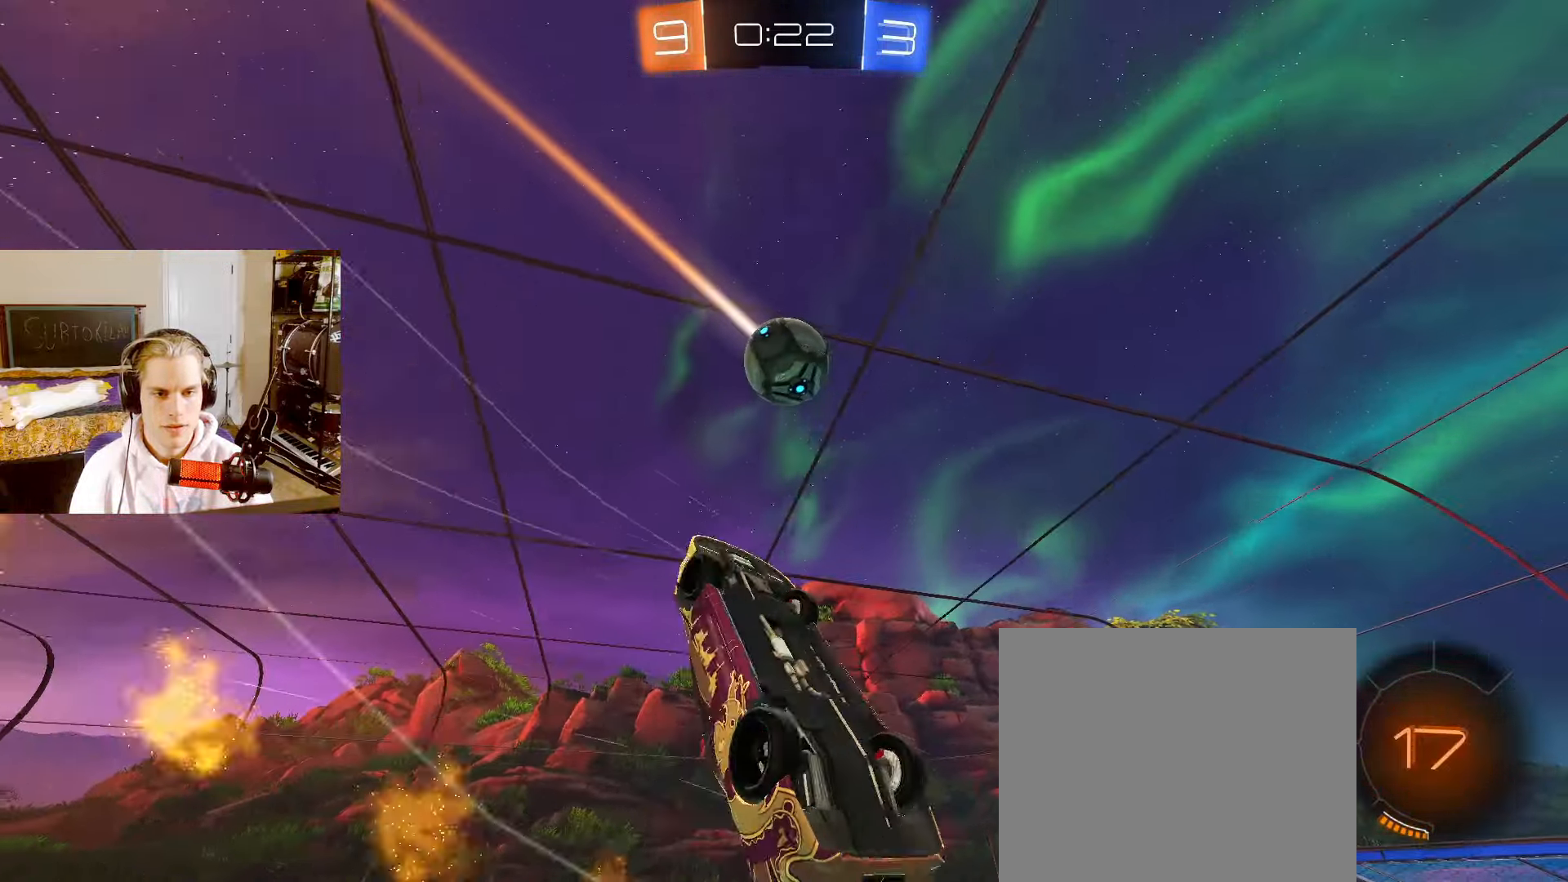
{"buttons": ["CIRCLE", "L2"], "left_stick": "down-right", "right_stick": "center", "events": [[150, "CIRCLE", "down"], [150, "left_stick", "down-right"]]}
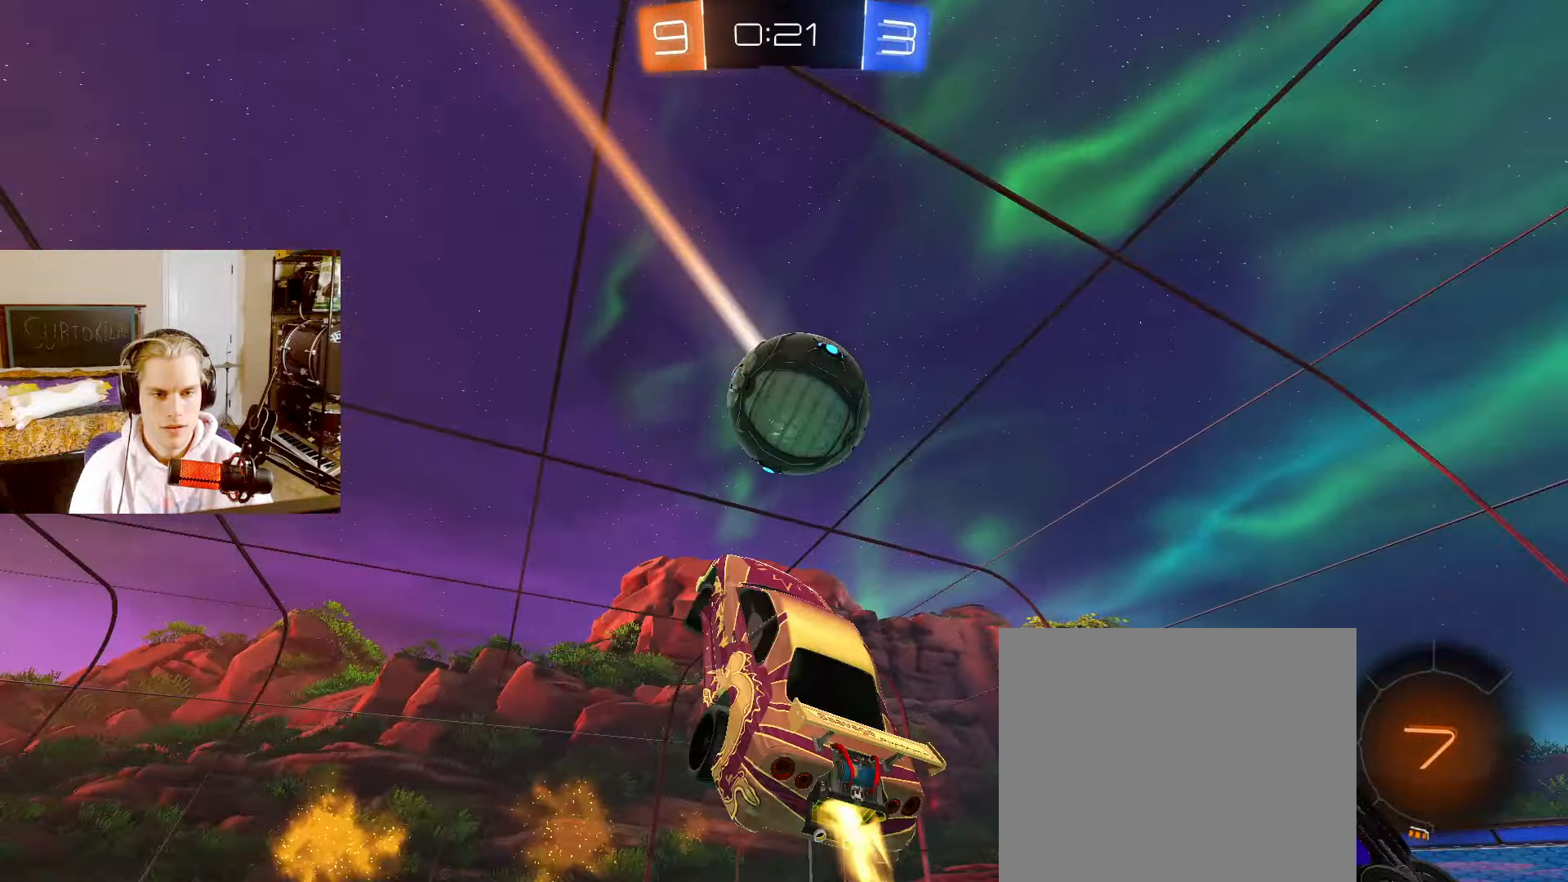
{"buttons": ["CIRCLE", "L2"], "left_stick": "center", "right_stick": "center", "events": [[150, "left_stick", "center"], [350, "left_stick", "right"], [450, "left_stick", "center"]]}
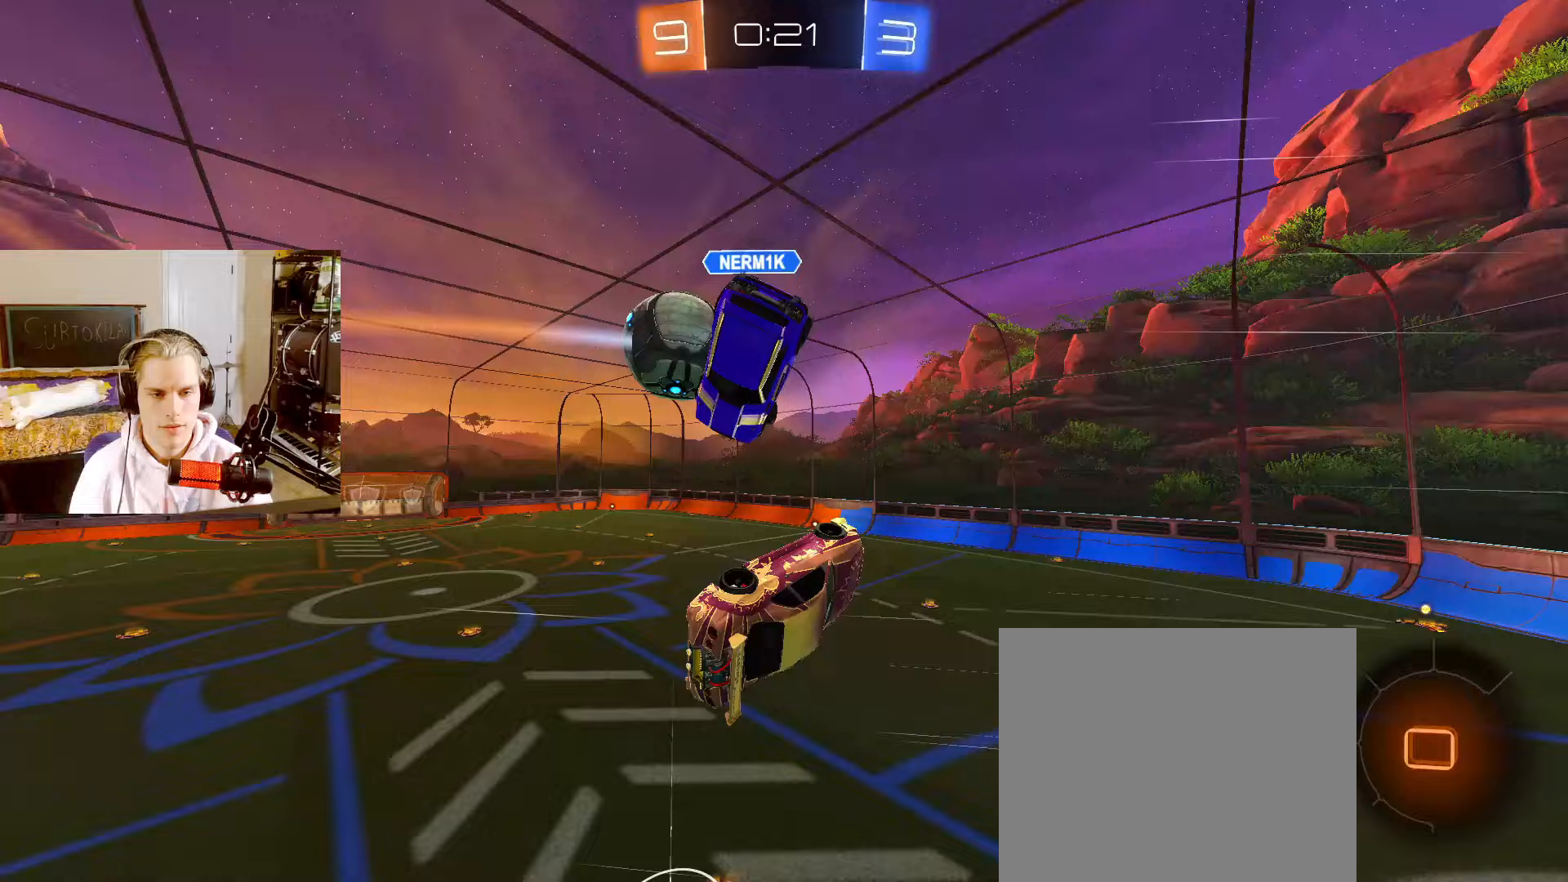
{"buttons": ["CIRCLE", "L2"], "left_stick": "up-left", "right_stick": "center", "events": [[67, "CIRCLE", "up"], [67, "TRIANGLE", "down"], [200, "TRIANGLE", "up"], [450, "CIRCLE", "down"], [483, "left_stick", "up-left"]]}
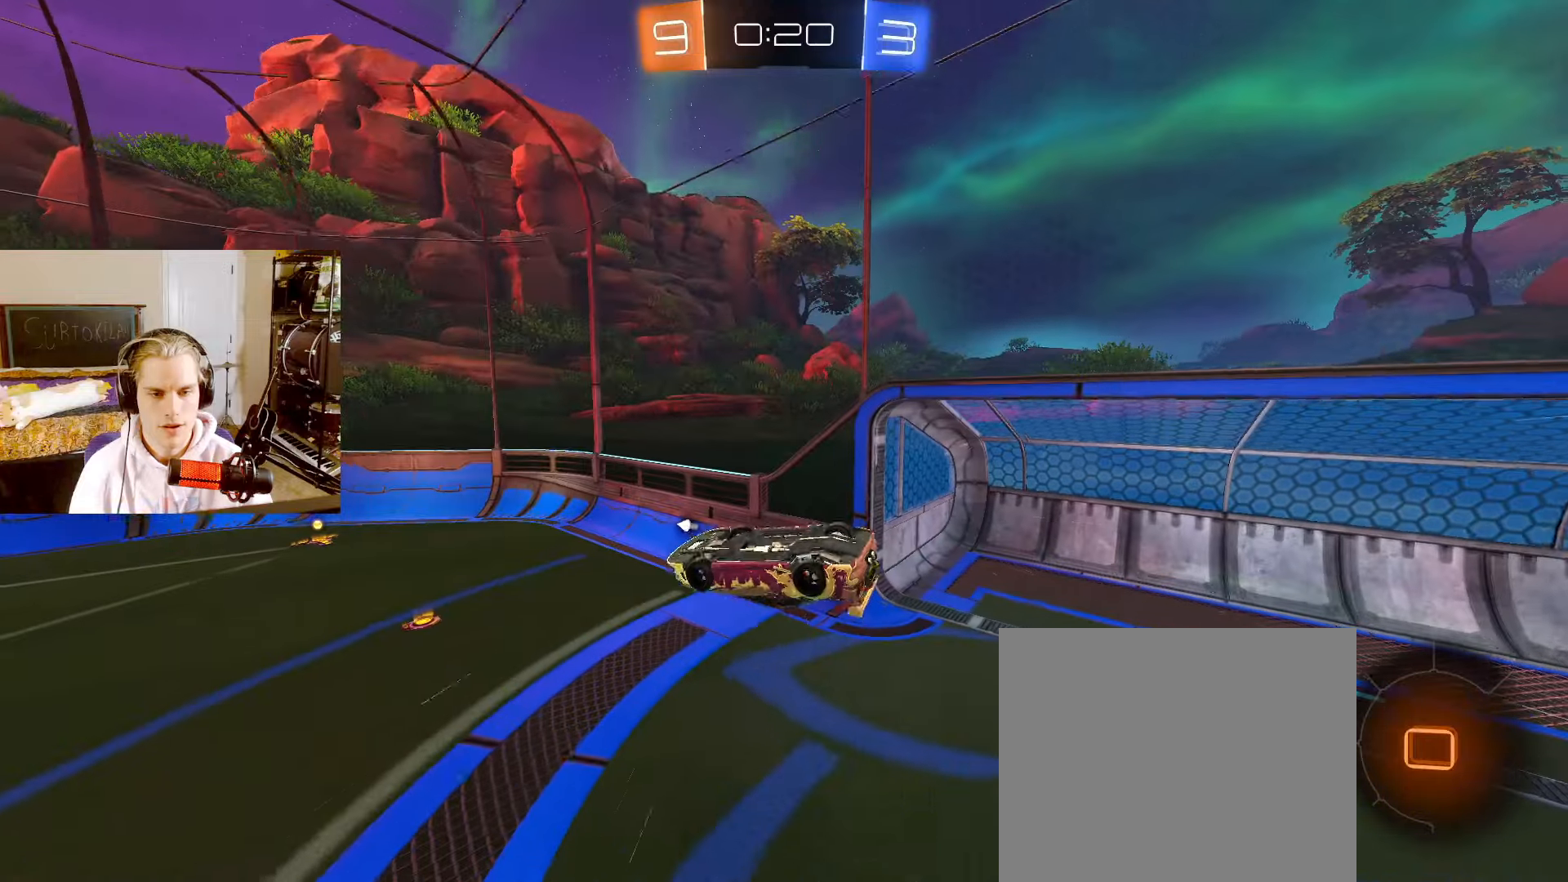
{"buttons": ["CIRCLE", "L2"], "left_stick": "center", "right_stick": "center", "events": [[150, "left_stick", "center"], [250, "TRIANGLE", "down"], [383, "TRIANGLE", "up"]]}
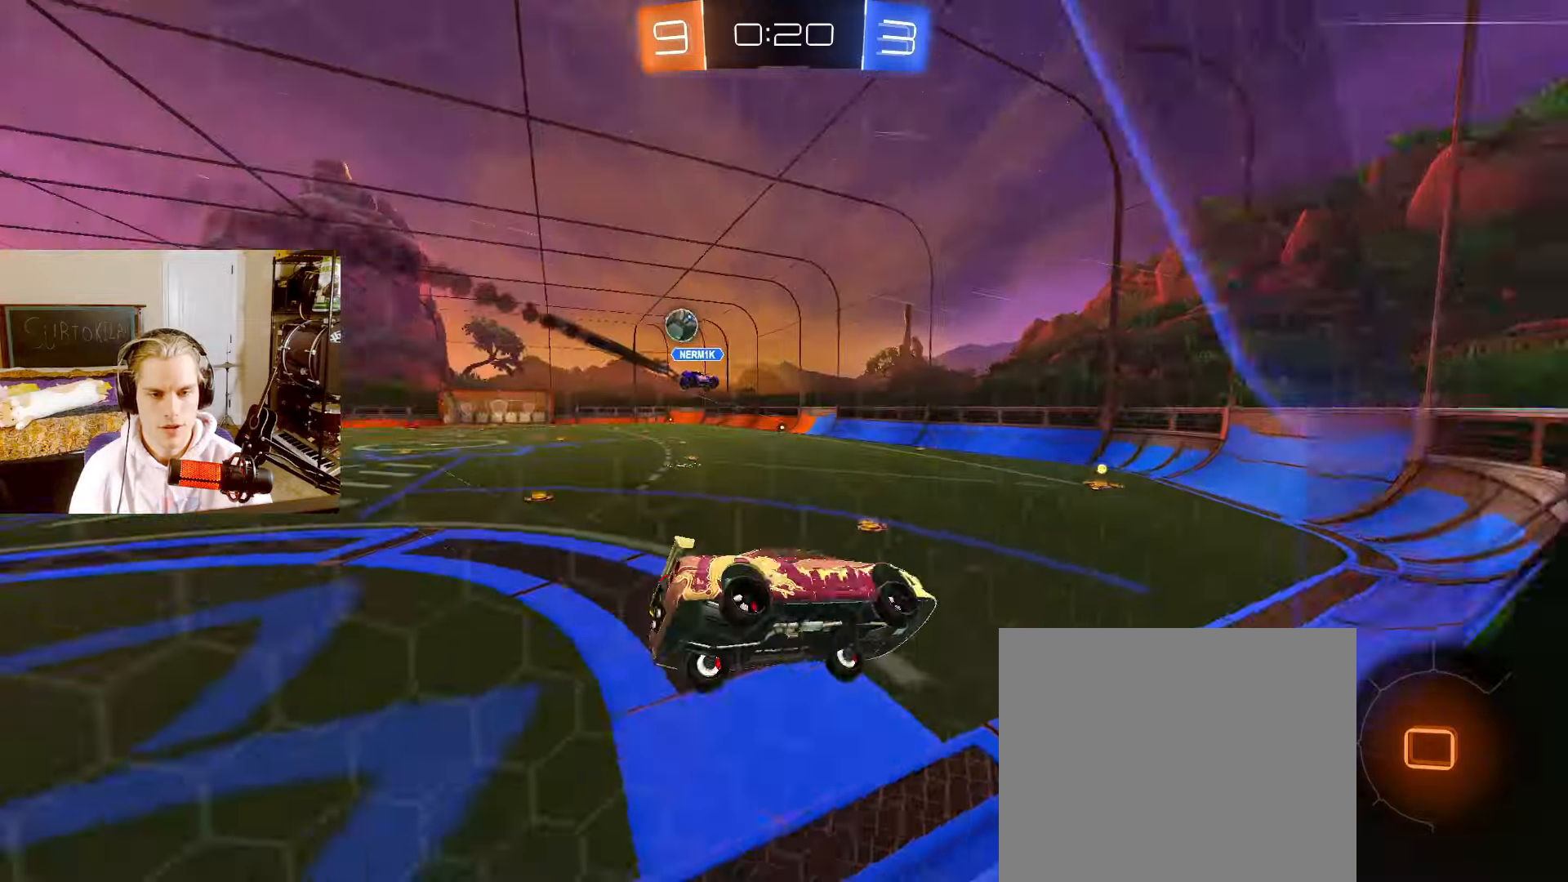
{"buttons": ["CROSS", "R2"], "left_stick": "up-right", "right_stick": "center", "events": [[67, "left_stick", "left"], [117, "TRIANGLE", "down"], [167, "CROSS", "down"], [167, "R2", "down"], [167, "left_stick", "down"], [200, "L2", "up"], [200, "TRIANGLE", "up"], [250, "CIRCLE", "up"], [250, "left_stick", "down-right"], [317, "CROSS", "up"], [483, "CIRCLE", "down"], [483, "left_stick", "up-right"], [500, "CIRCLE", "up"], [500, "CROSS", "down"]]}
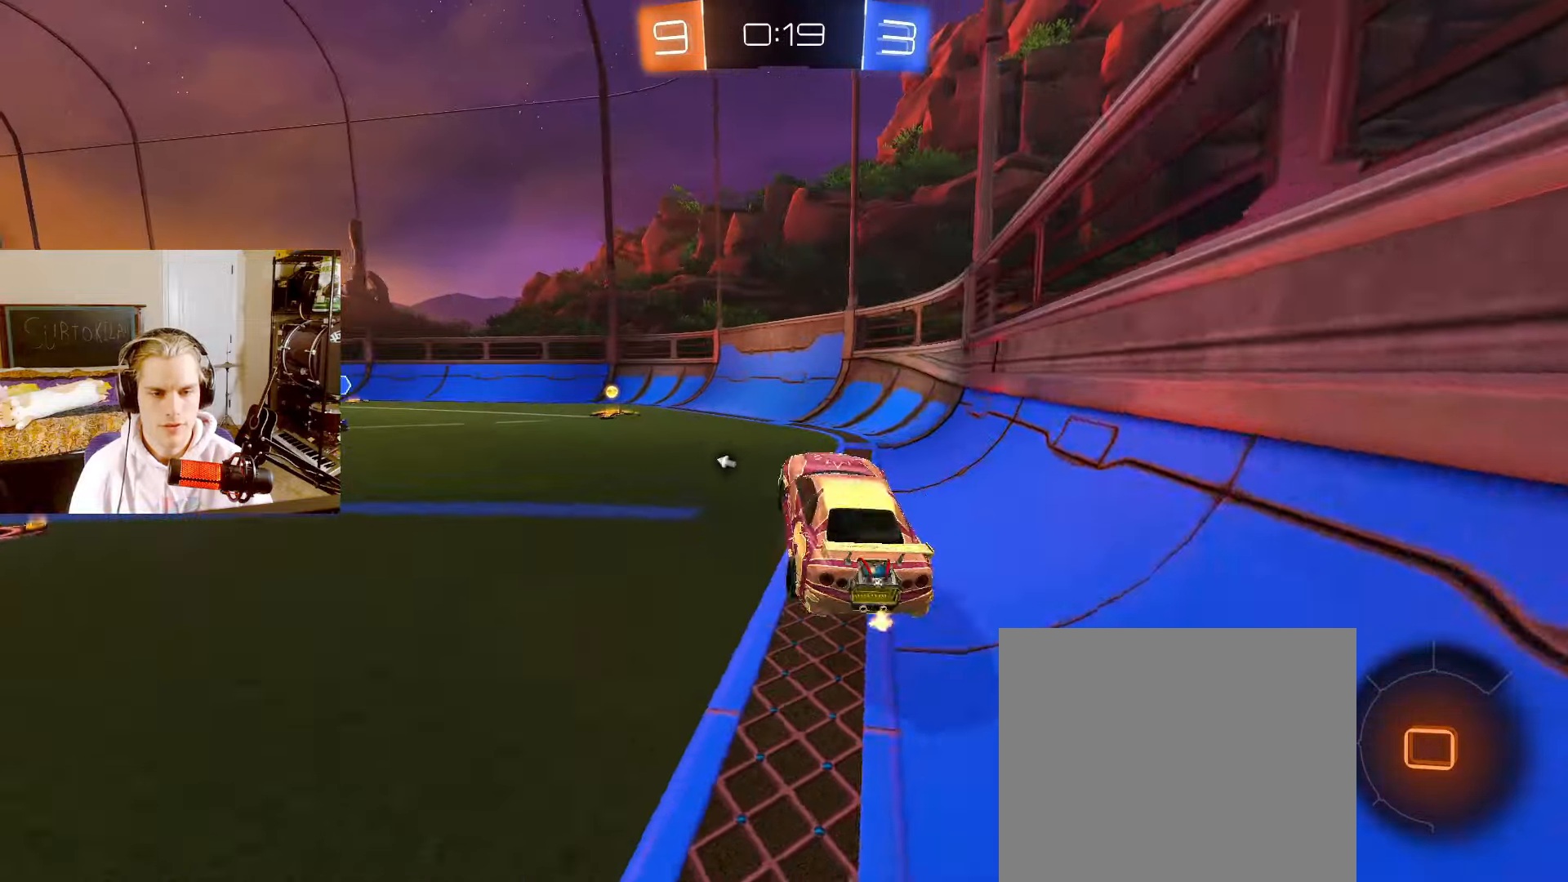
{"buttons": ["L2", "R2"], "left_stick": "down", "right_stick": "center", "events": [[33, "L2", "down"], [33, "L3", "down"], [67, "CROSS", "up"], [67, "left_stick", "down"], [83, "L3", "up"], [417, "R2", "up"], [500, "R2", "down"]]}
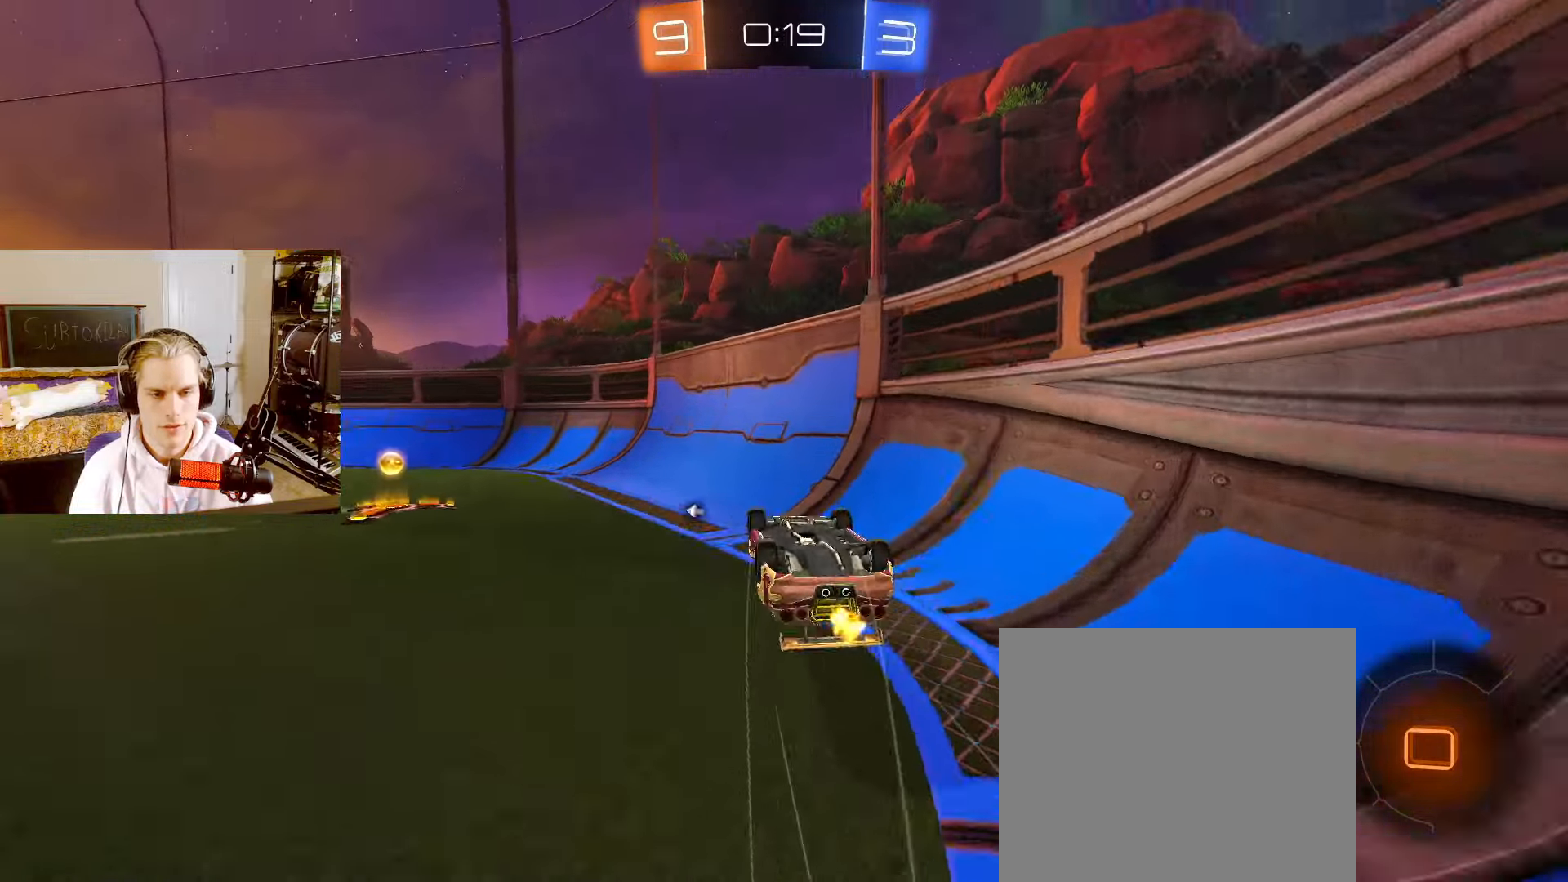
{"buttons": ["L1", "L2", "R2"], "left_stick": "left", "right_stick": "center", "events": [[33, "TRIANGLE", "down"], [150, "TRIANGLE", "up"], [150, "left_stick", "down-left"], [300, "left_stick", "left"], [417, "L1", "down"]]}
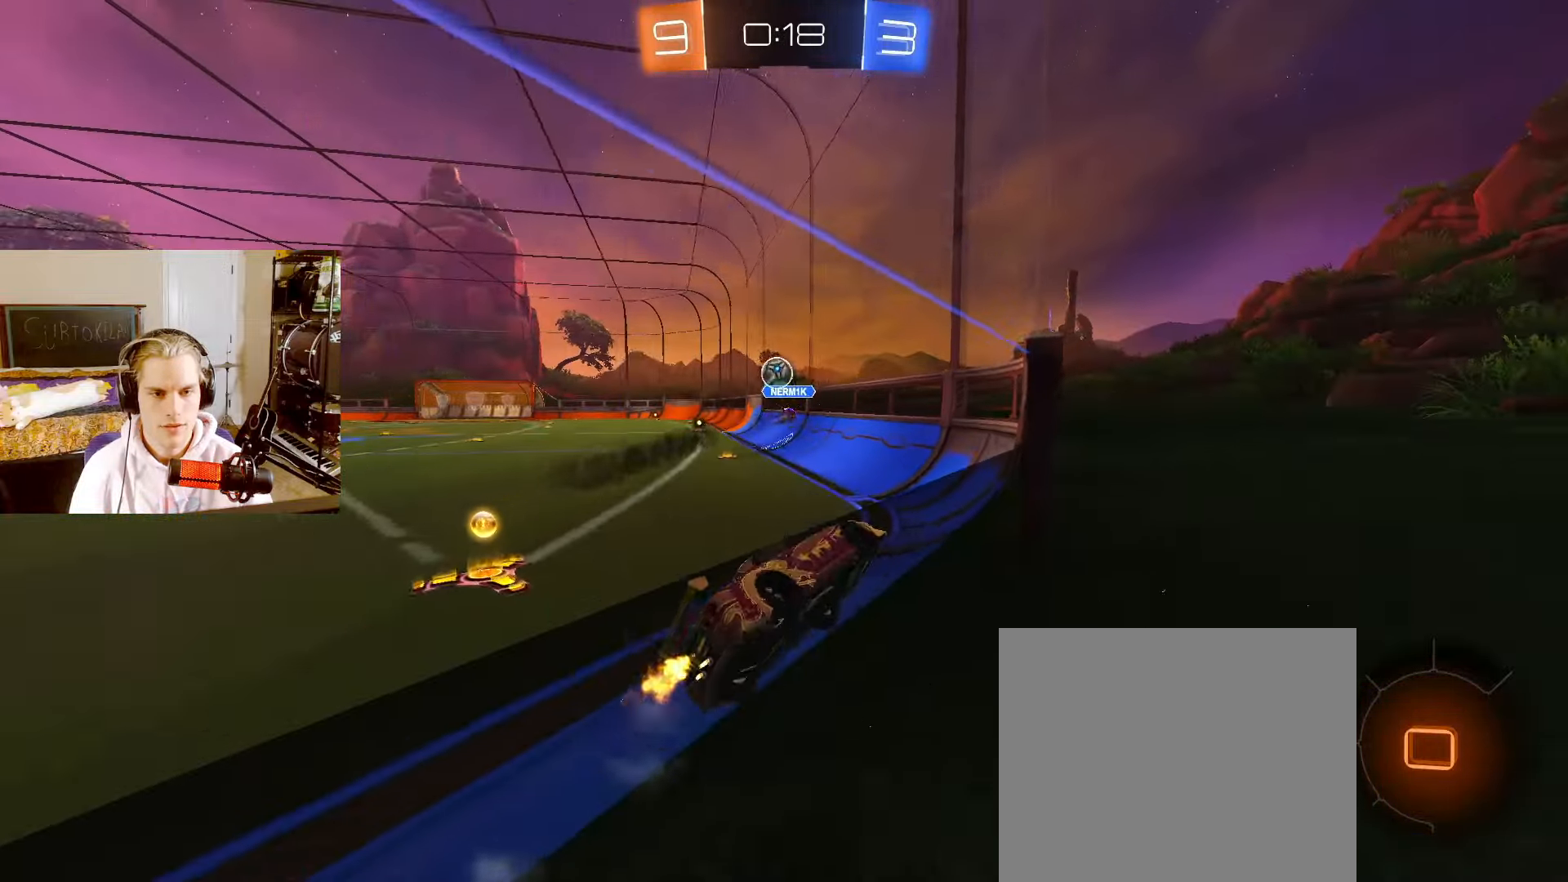
{"buttons": ["L2", "R2"], "left_stick": "center", "right_stick": "center", "events": [[50, "L1", "up"], [183, "left_stick", "up-left"], [283, "left_stick", "center"], [450, "CROSS", "down"], [500, "CROSS", "up"]]}
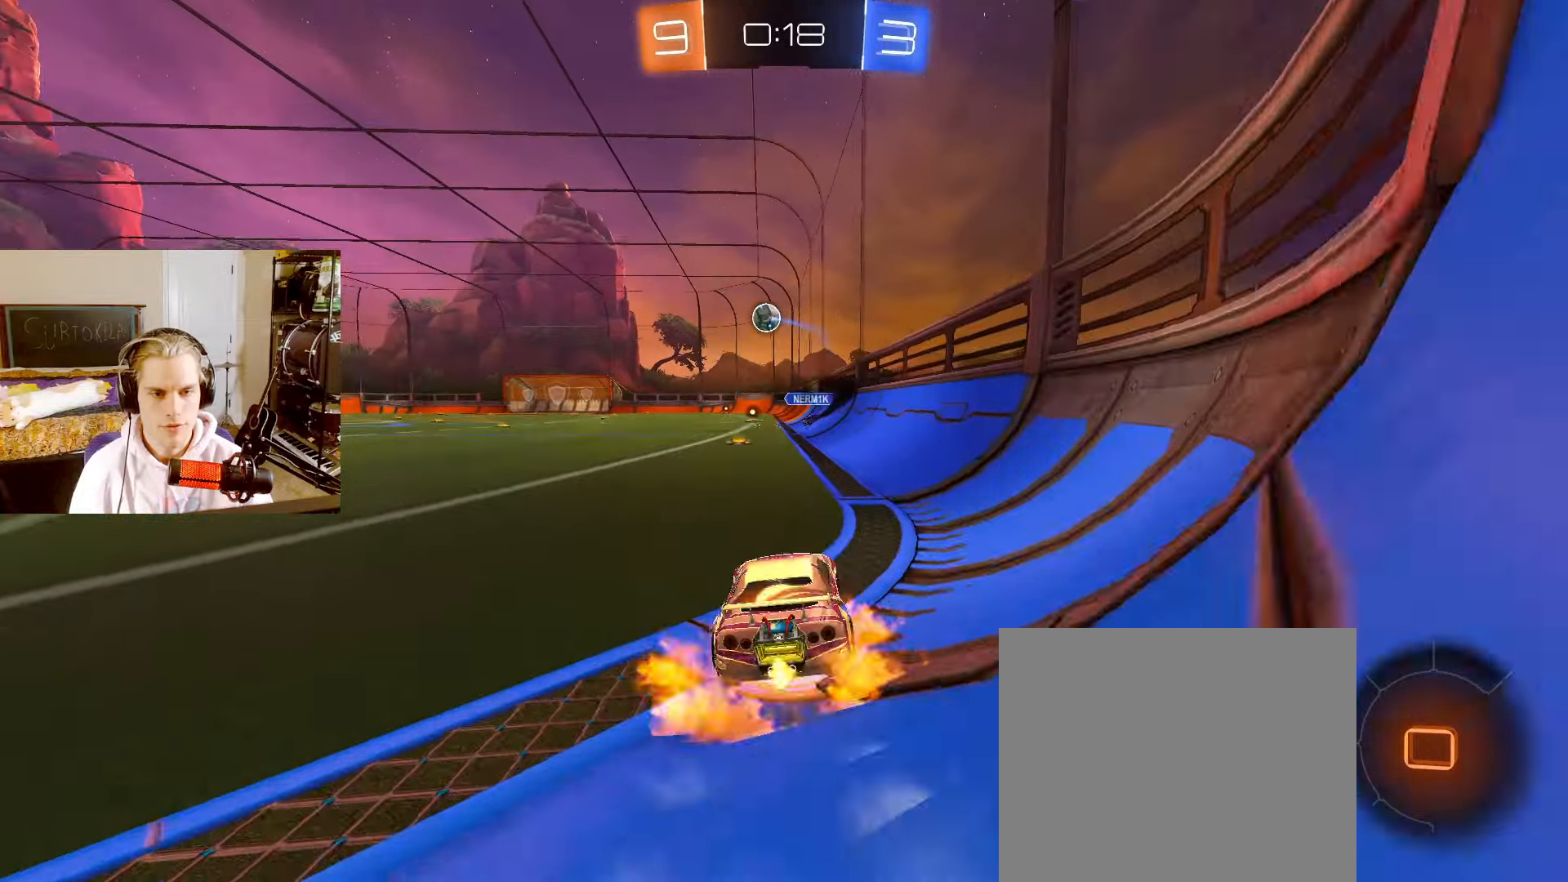
{"buttons": ["L2", "R2"], "left_stick": "down", "right_stick": "center", "events": [[50, "left_stick", "down"], [167, "left_stick", "center"], [300, "left_stick", "up"], [333, "CROSS", "down"], [400, "CROSS", "up"], [400, "left_stick", "down"]]}